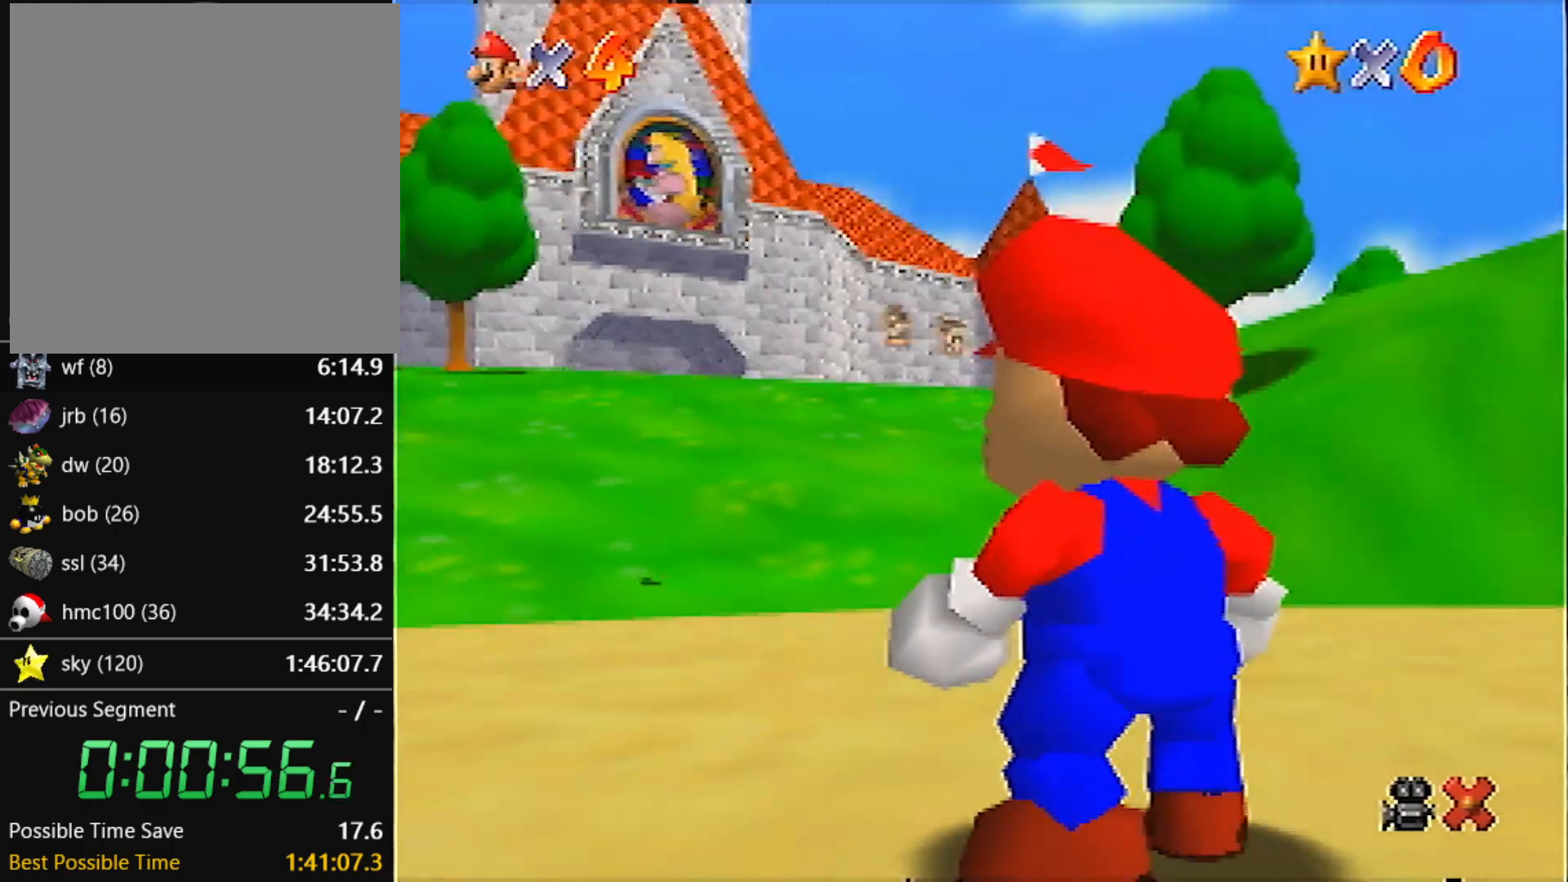
Gameplay with a controller (Nintendo layout); each line is a JSON object with the inputs held at the frame after it. "events" lists button and stick changes between this image and that frame as [ms after this image, input, new state], when the widget could be followed in between. Not read: L3 R3.
{"buttons": [], "left_stick": "up", "events": [[33, "left_stick", "up"]]}
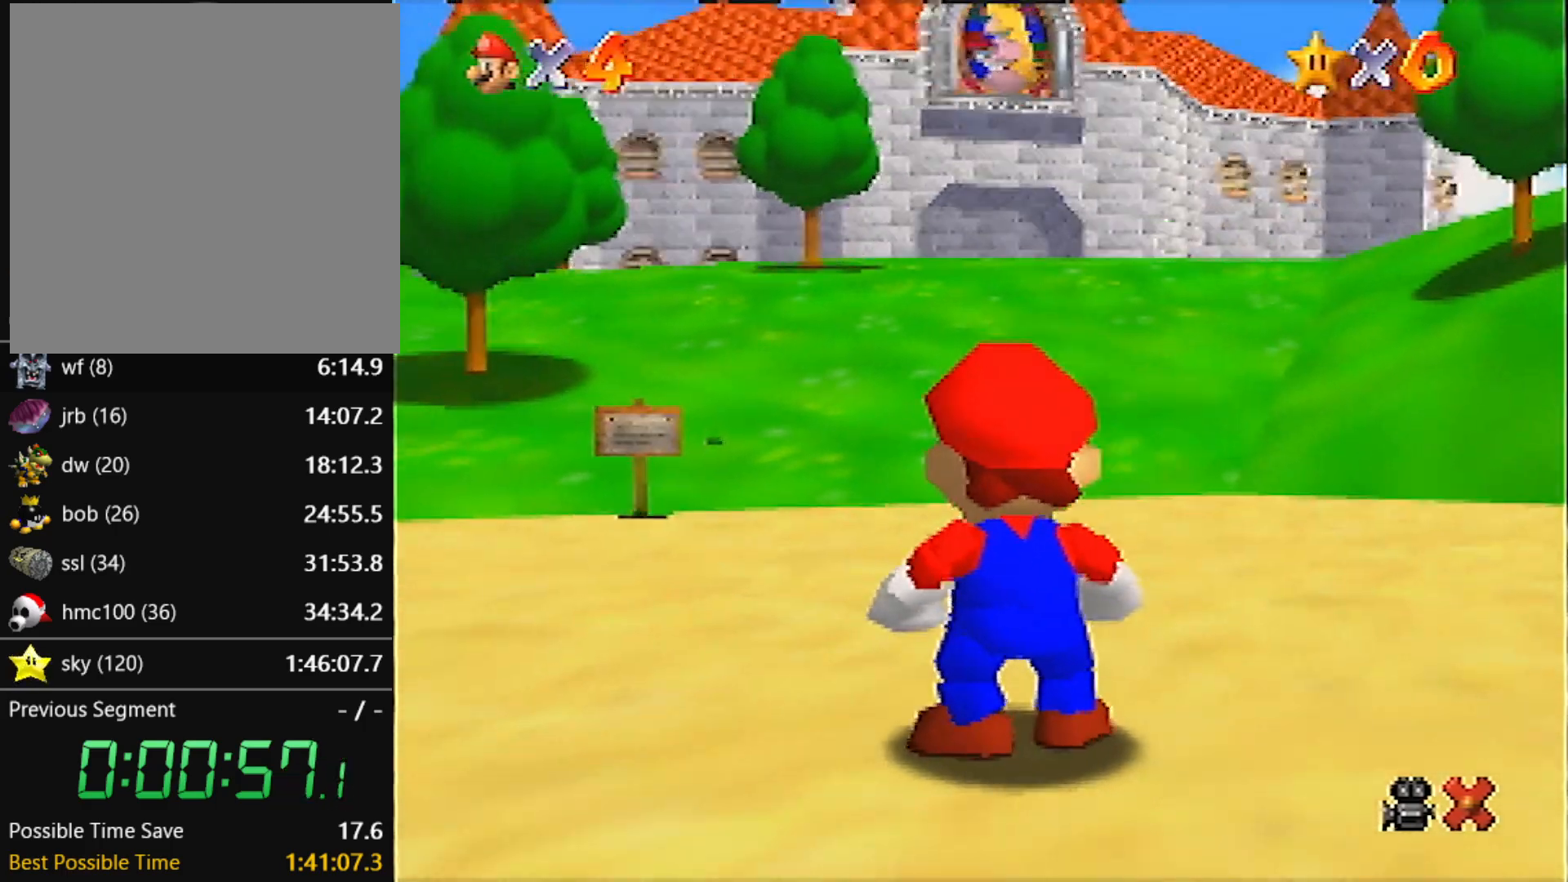
{"buttons": [], "left_stick": "up", "events": []}
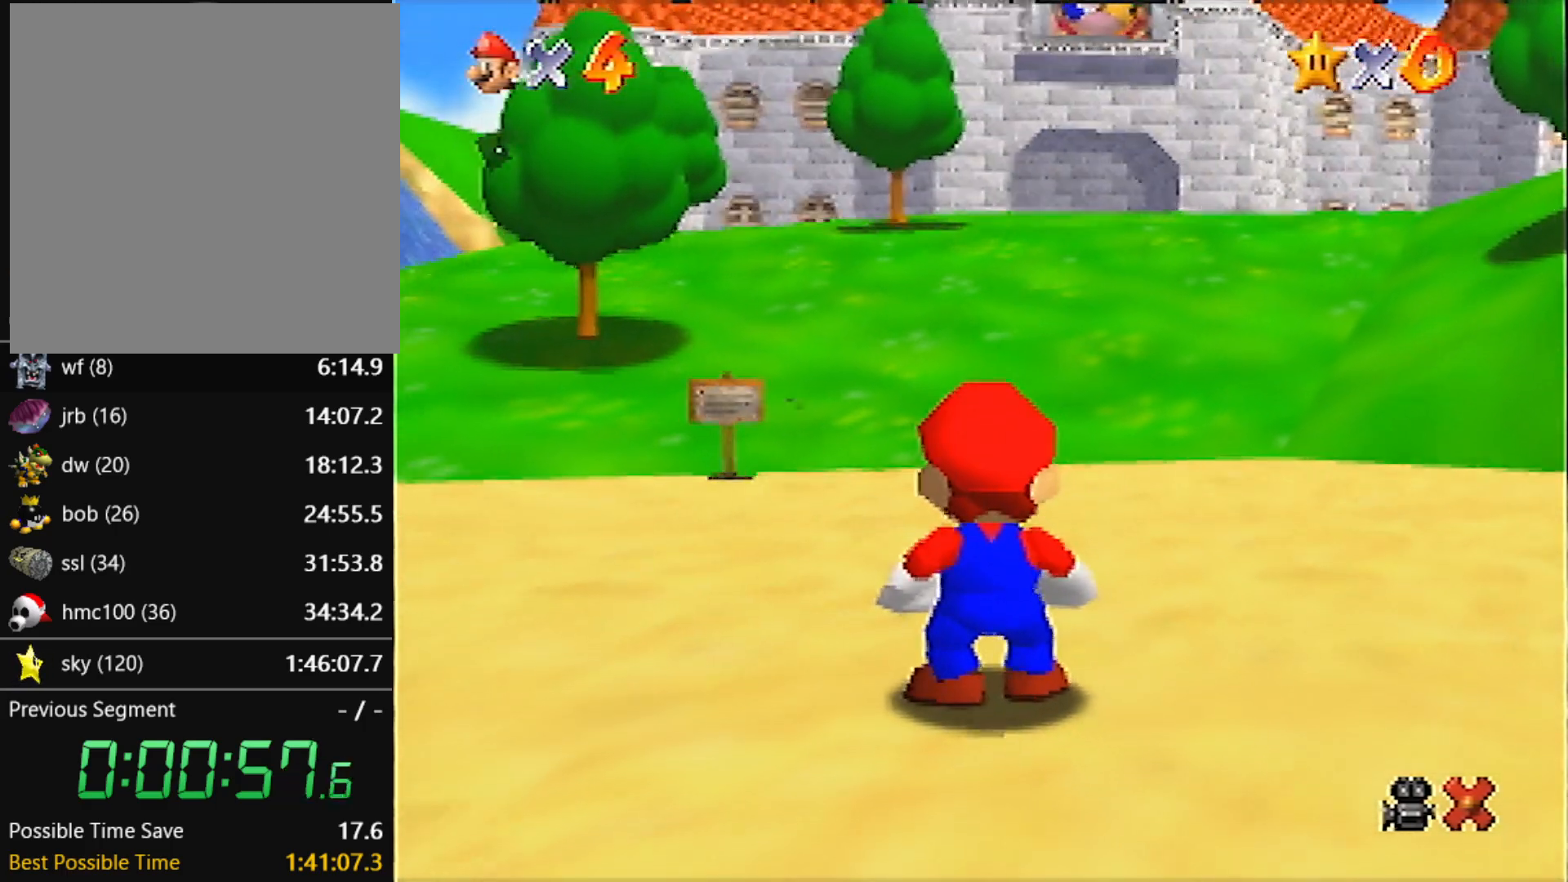
{"buttons": [], "left_stick": "up", "events": [[300, "A", "down"], [367, "B", "down"], [433, "B", "up"], [467, "A", "up"]]}
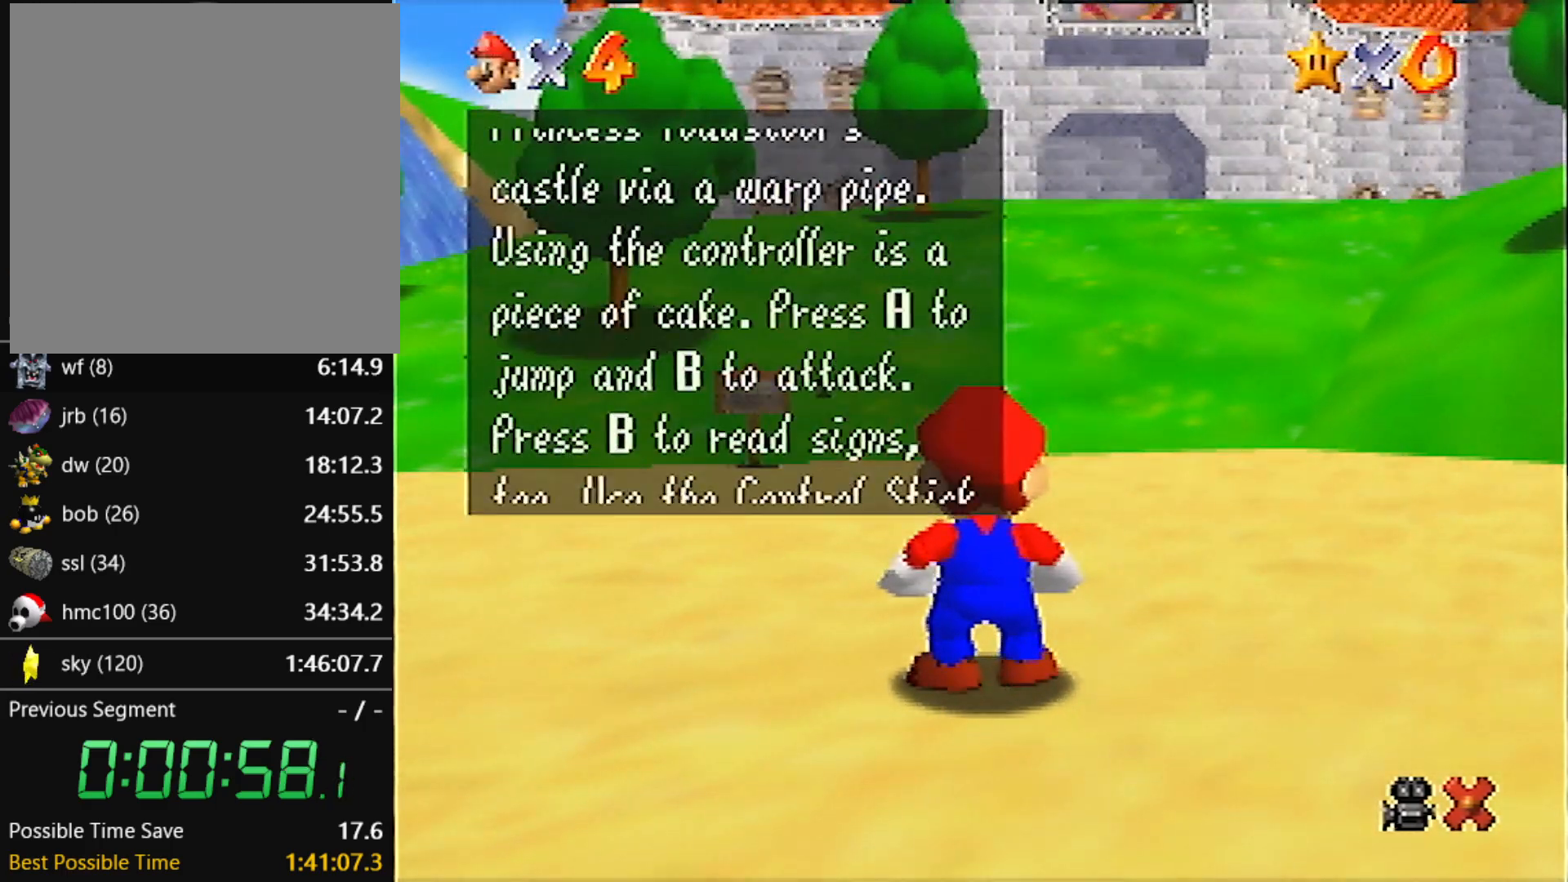
{"buttons": ["A"], "left_stick": "up", "events": [[234, "A", "down"], [267, "B", "down"], [401, "B", "up"]]}
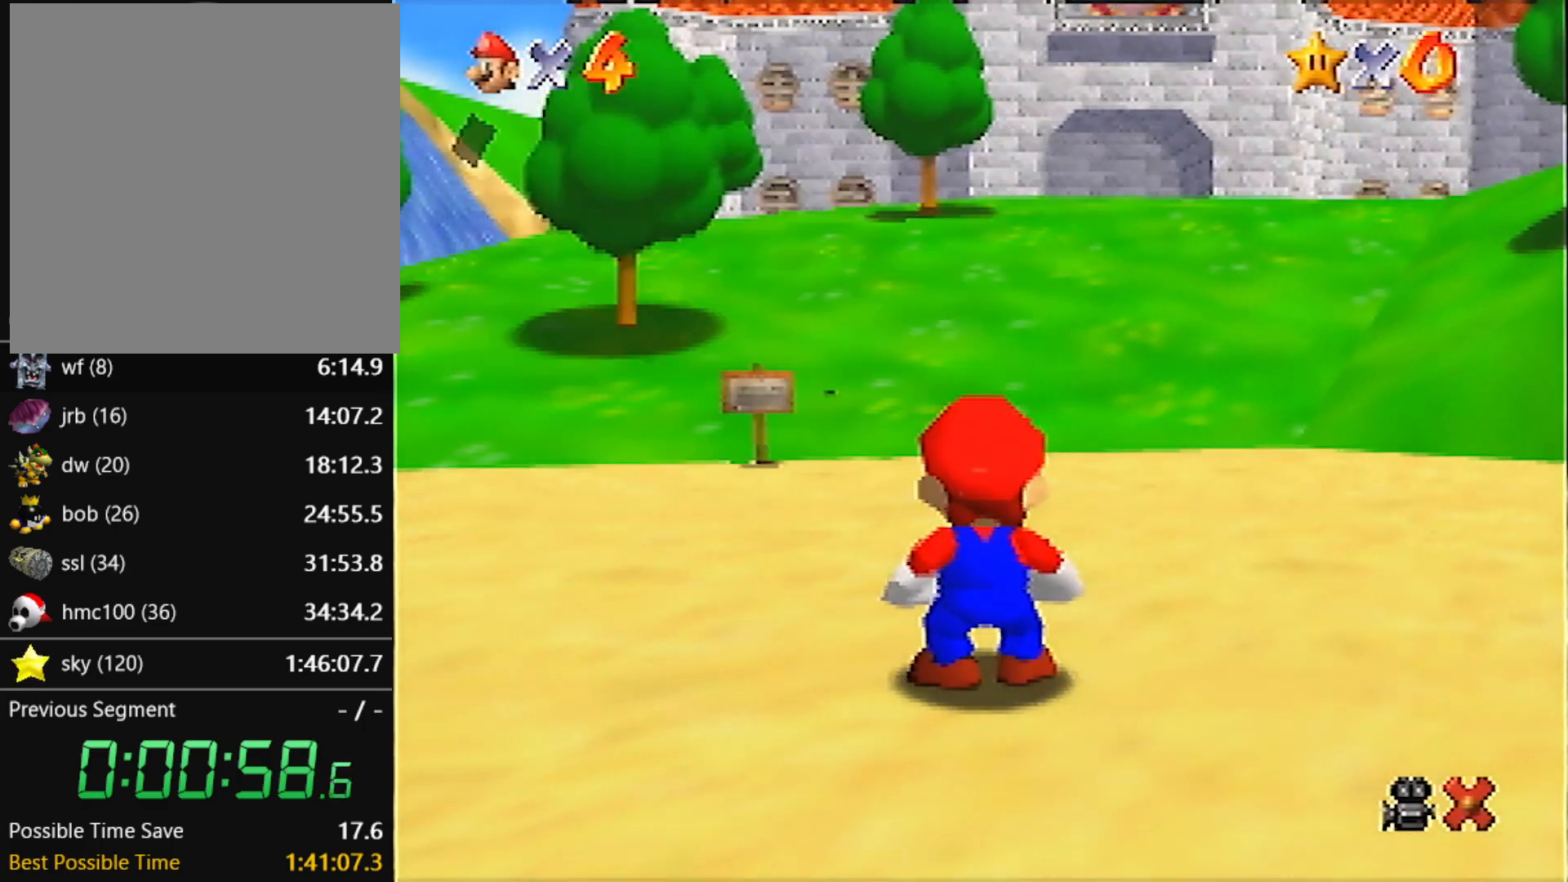
{"buttons": [], "left_stick": "up", "events": [[267, "B", "down"], [400, "B", "up"], [433, "A", "up"]]}
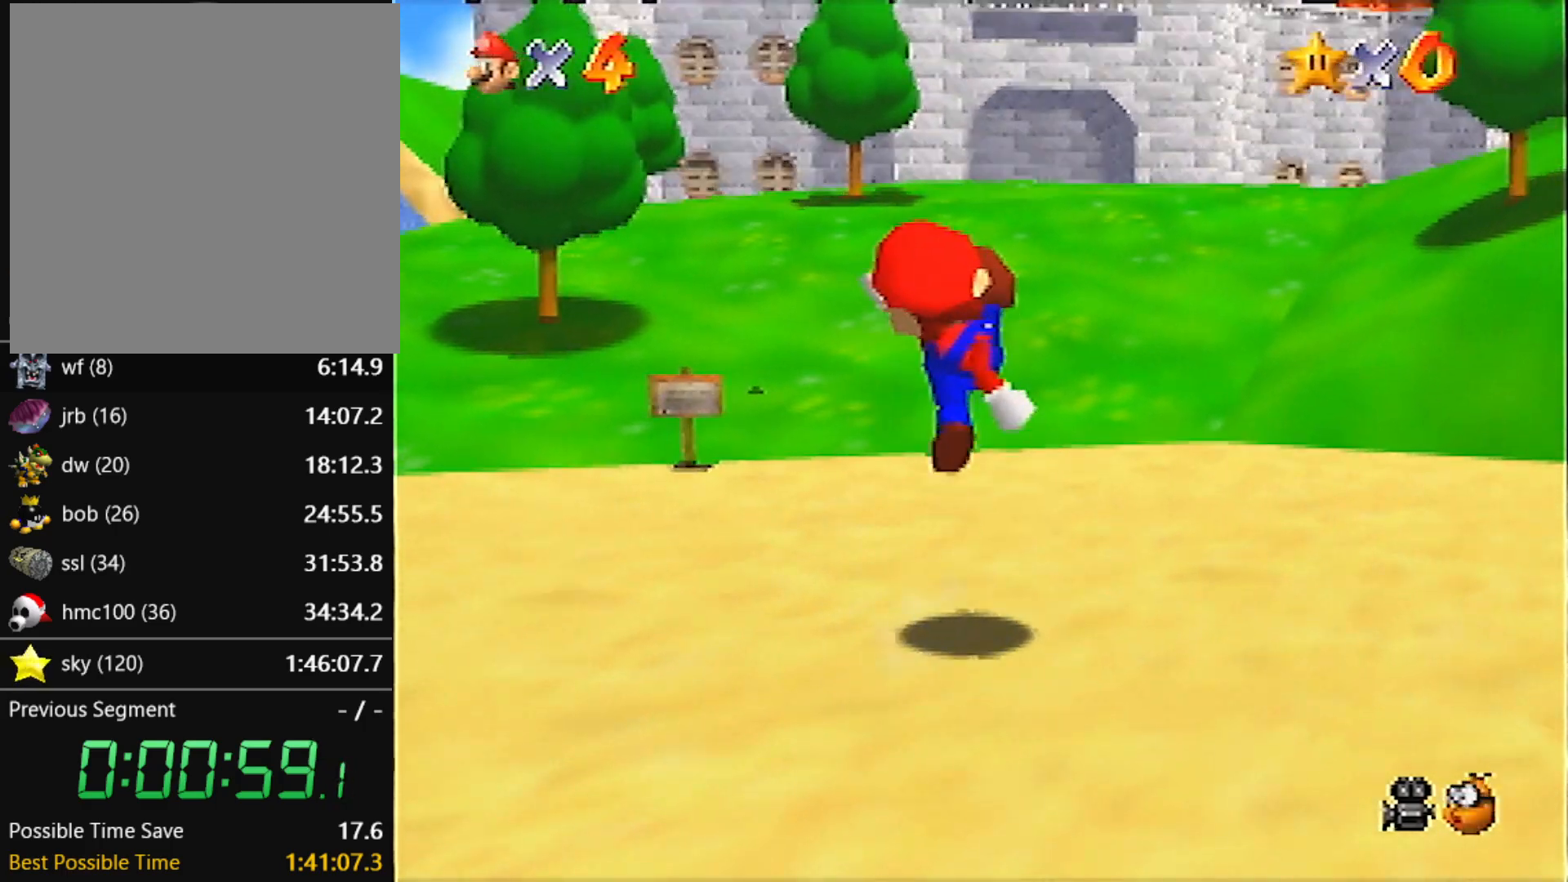
{"buttons": ["A", "Z"], "left_stick": "up", "events": [[401, "Z", "down"], [467, "A", "down"]]}
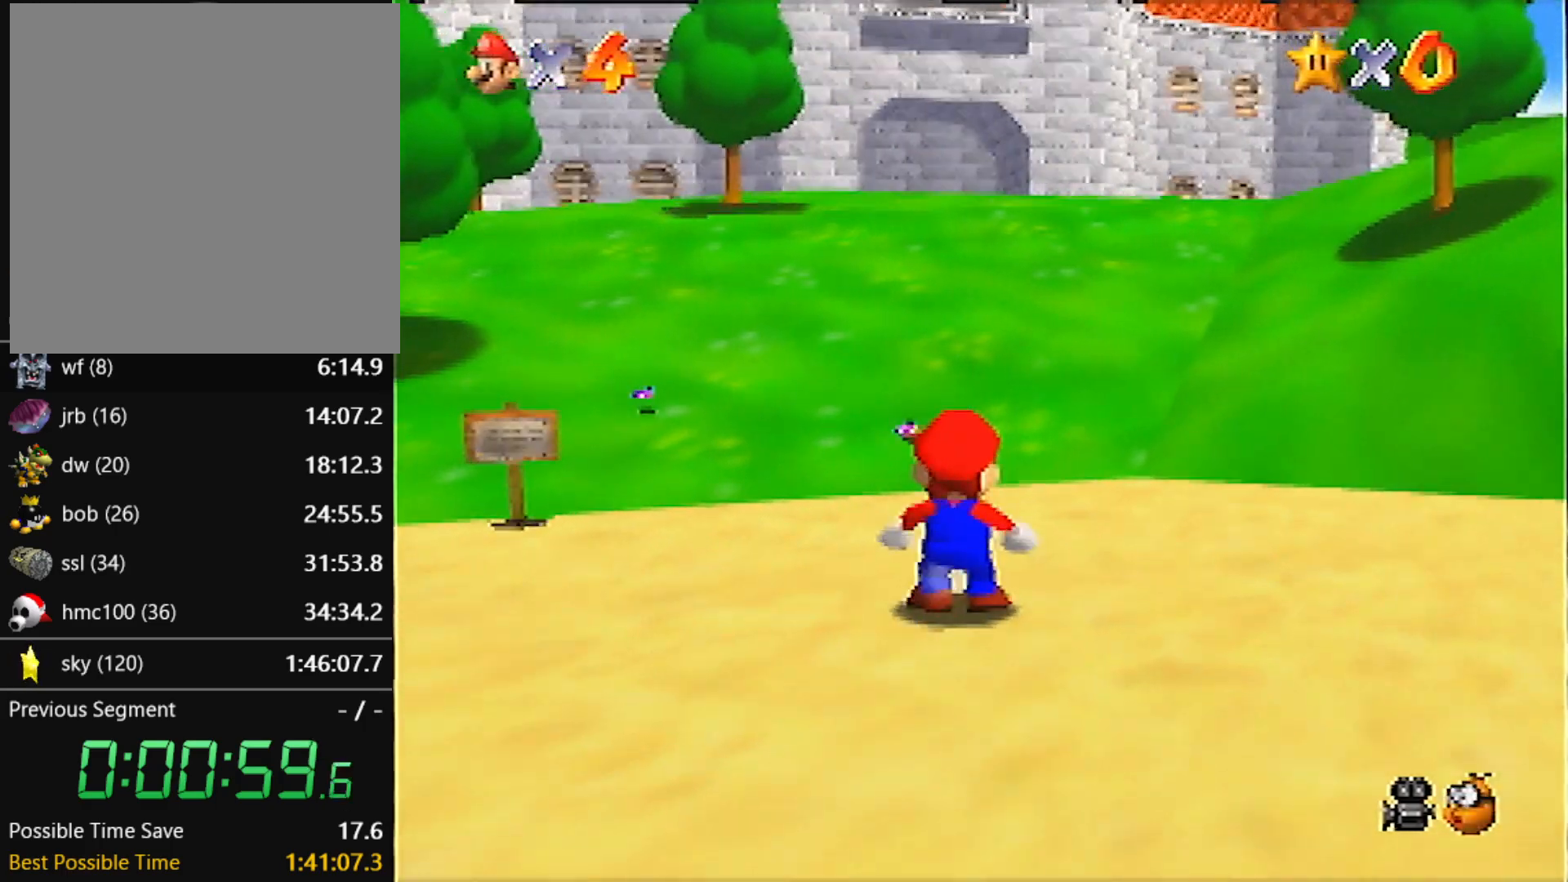
{"buttons": [], "left_stick": "up-right", "events": [[100, "A", "up"], [100, "Z", "up"], [166, "C_DOWN", "down"], [200, "C_RIGHT", "down"], [200, "left_stick", "up-right"], [333, "C_RIGHT", "up"], [367, "C_DOWN", "up"]]}
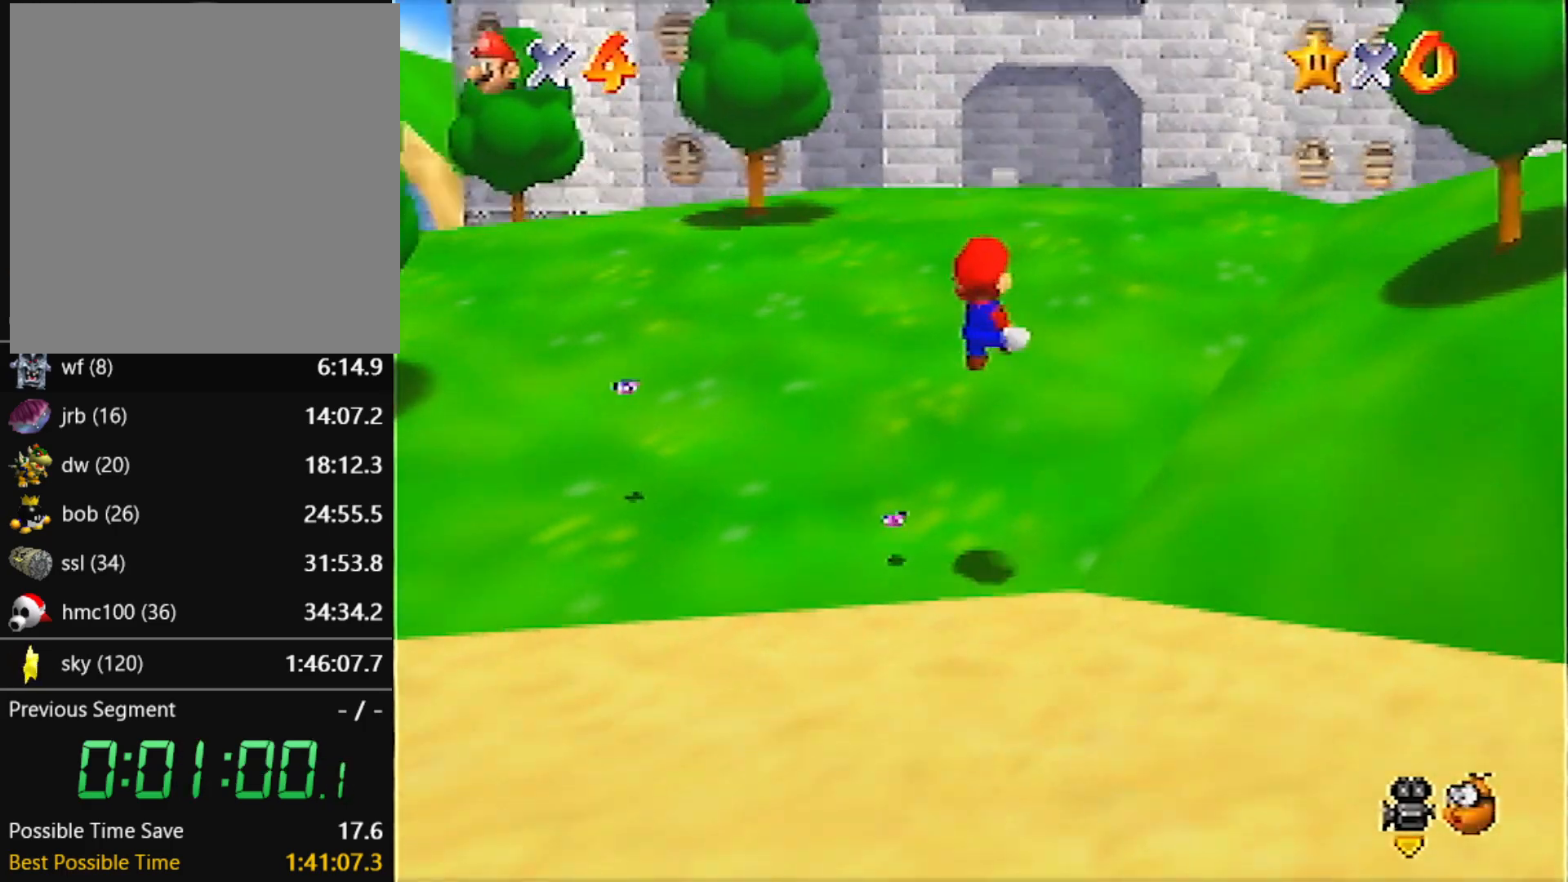
{"buttons": [], "left_stick": "up", "events": [[367, "left_stick", "up"]]}
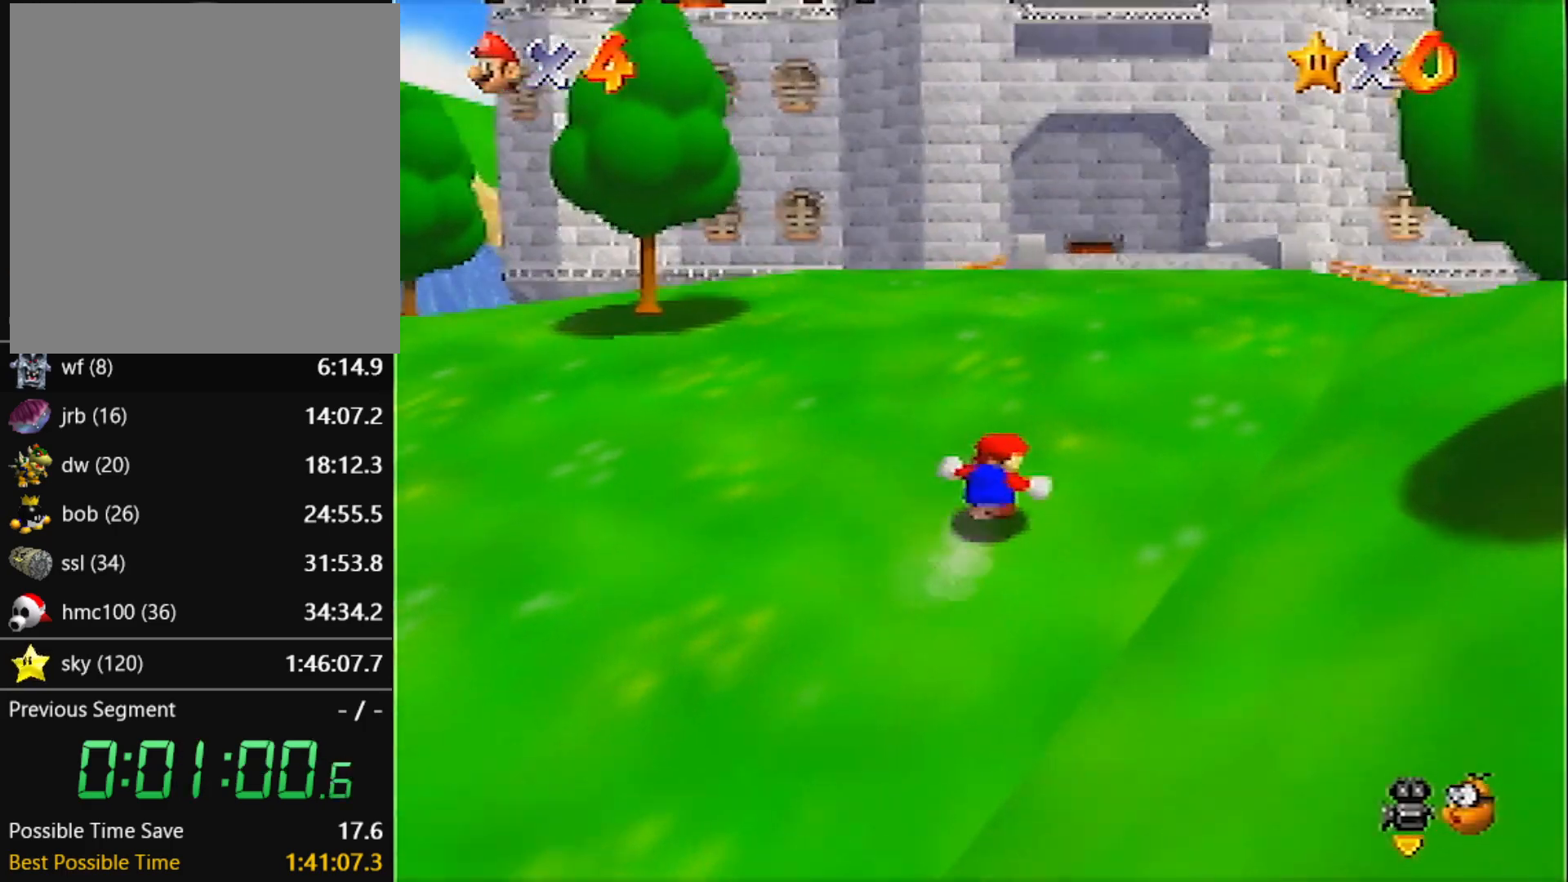
{"buttons": [], "left_stick": "up", "events": [[66, "A", "down"], [66, "B", "down"], [200, "A", "up"], [200, "B", "up"]]}
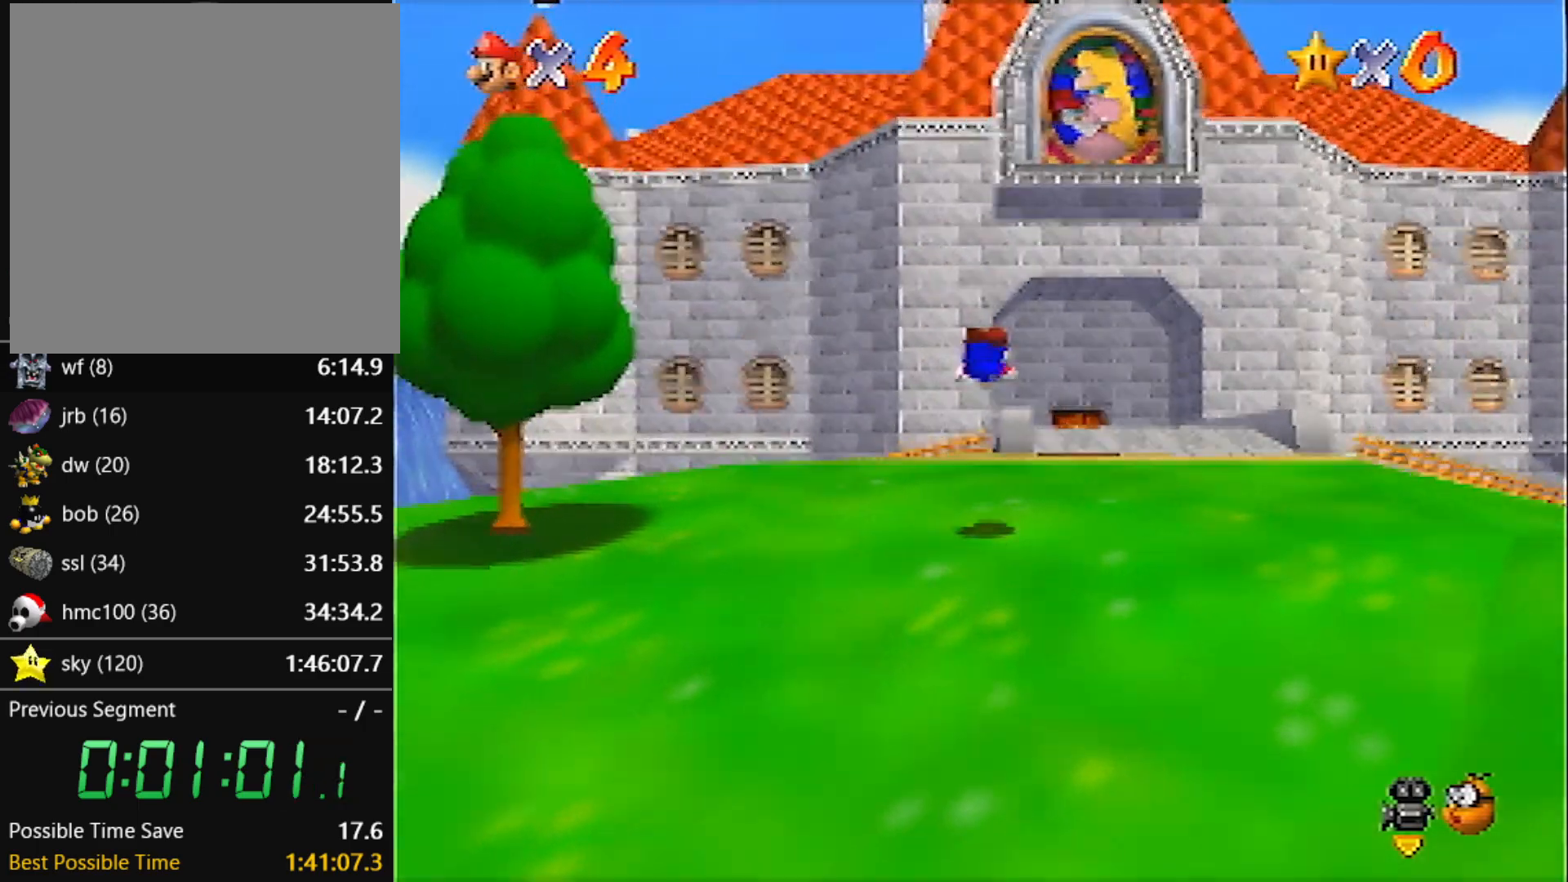
{"buttons": [], "left_stick": "up", "events": [[300, "A", "down"], [334, "B", "down"], [467, "A", "up"], [467, "B", "up"]]}
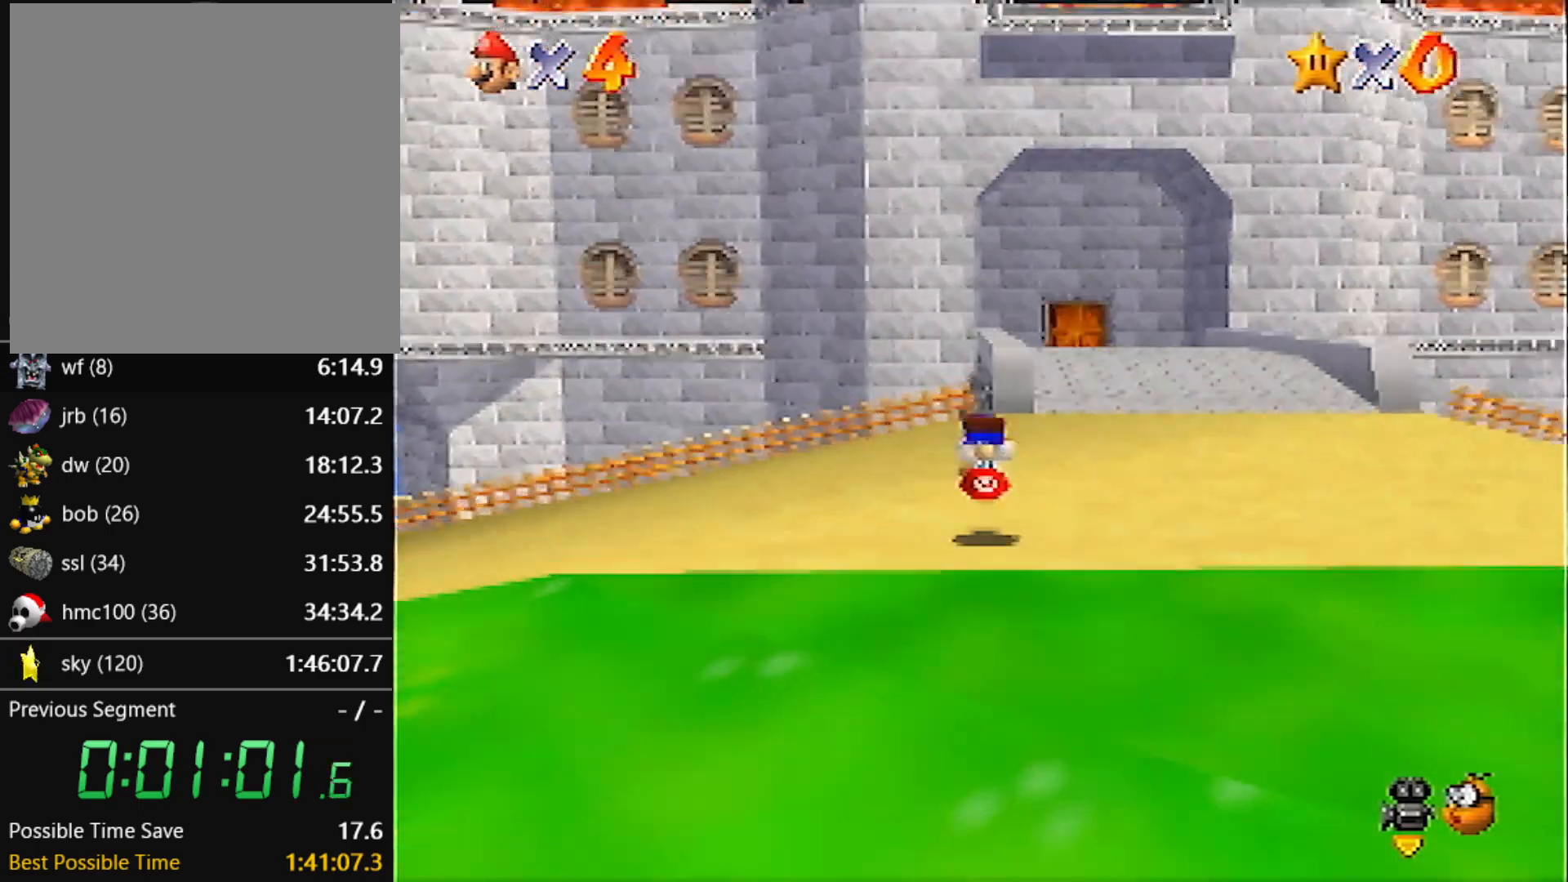
{"buttons": ["A", "Z"], "left_stick": "up", "events": [[400, "Z", "down"], [467, "A", "down"]]}
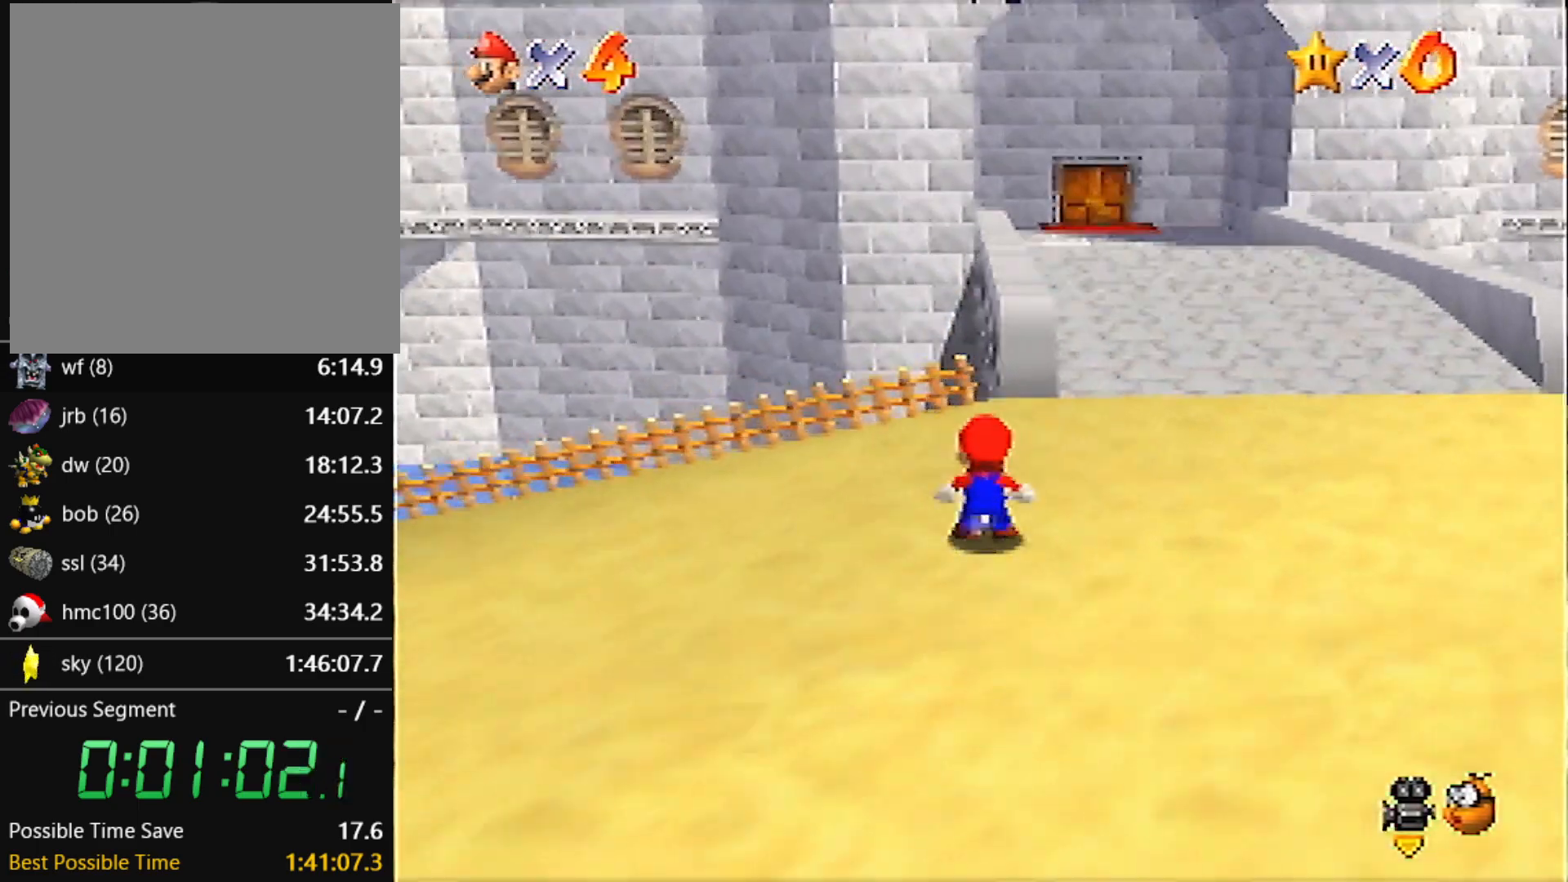
{"buttons": ["Z"], "left_stick": "up", "events": [[100, "A", "up"]]}
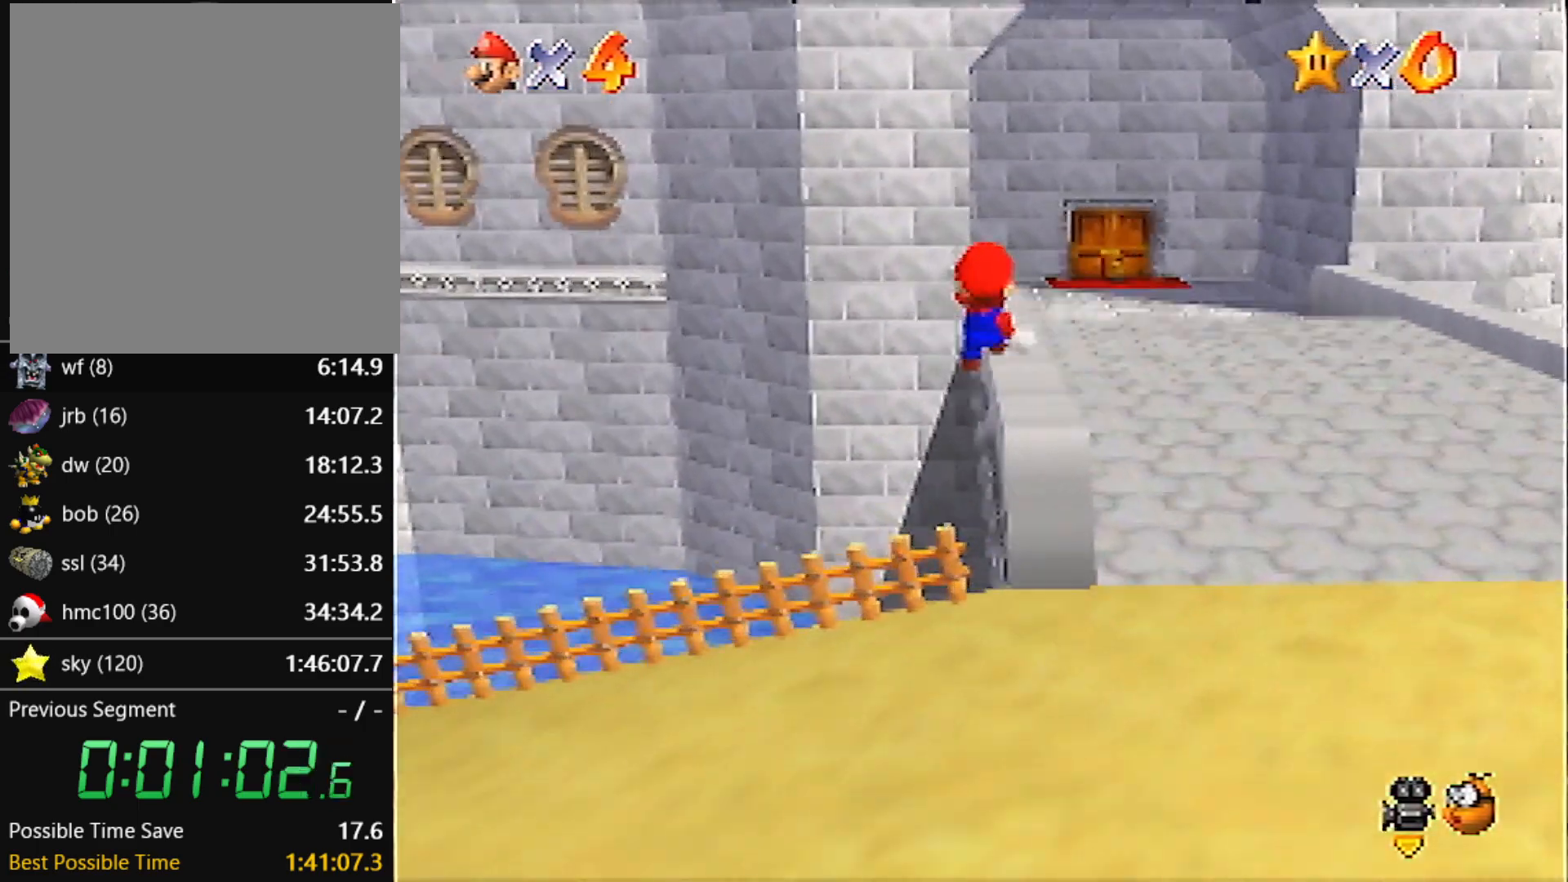
{"buttons": ["A", "Z"], "left_stick": "up-right", "events": [[300, "left_stick", "up-right"], [367, "A", "down"]]}
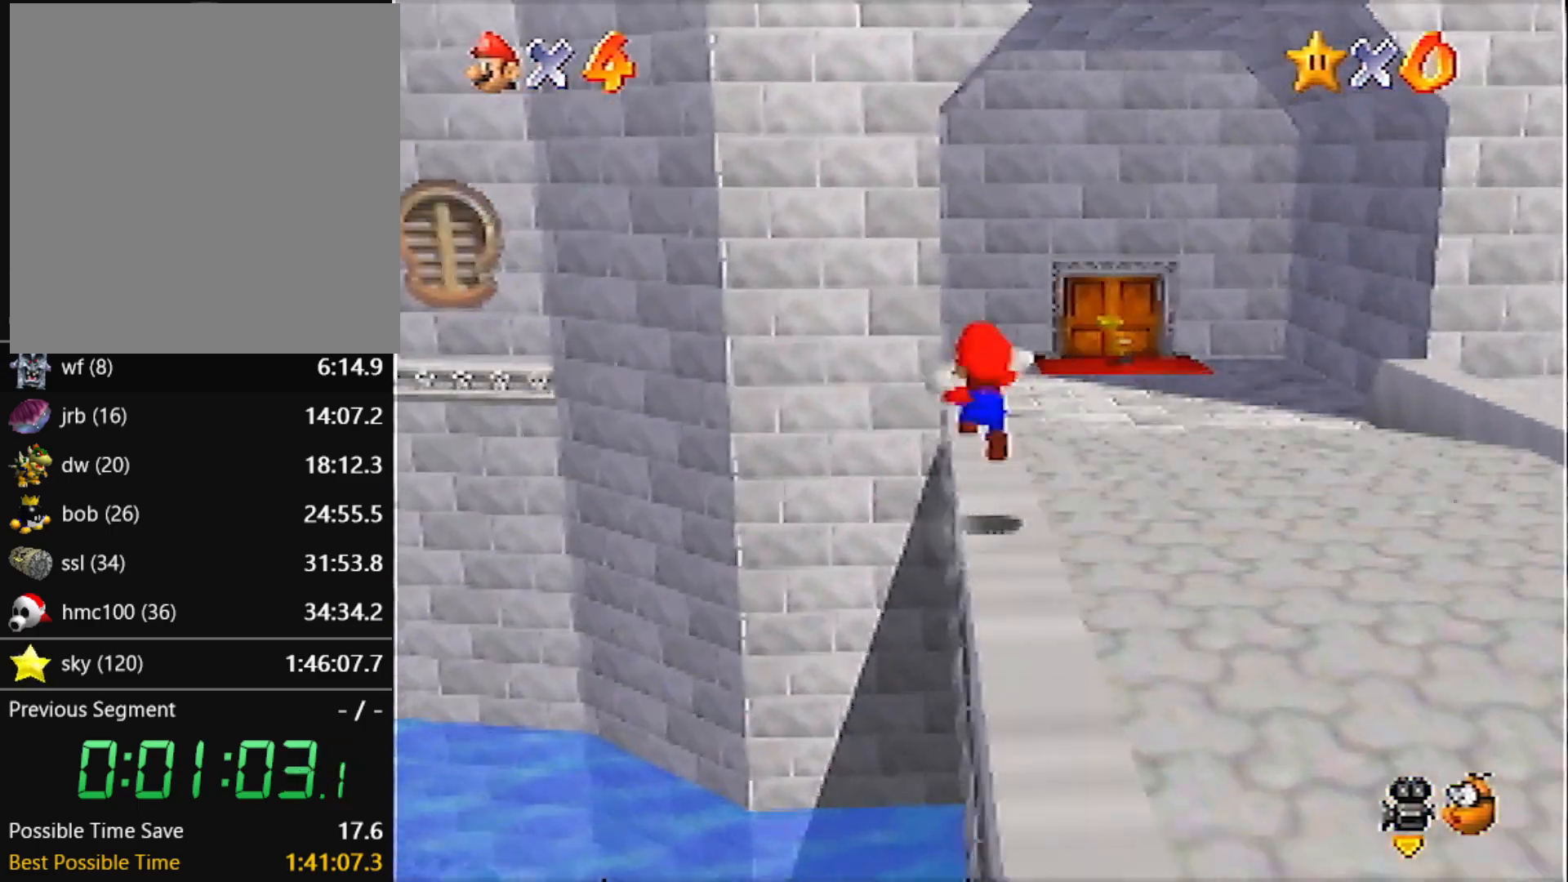
{"buttons": [], "left_stick": "up-right", "events": [[67, "A", "up"], [267, "Z", "up"]]}
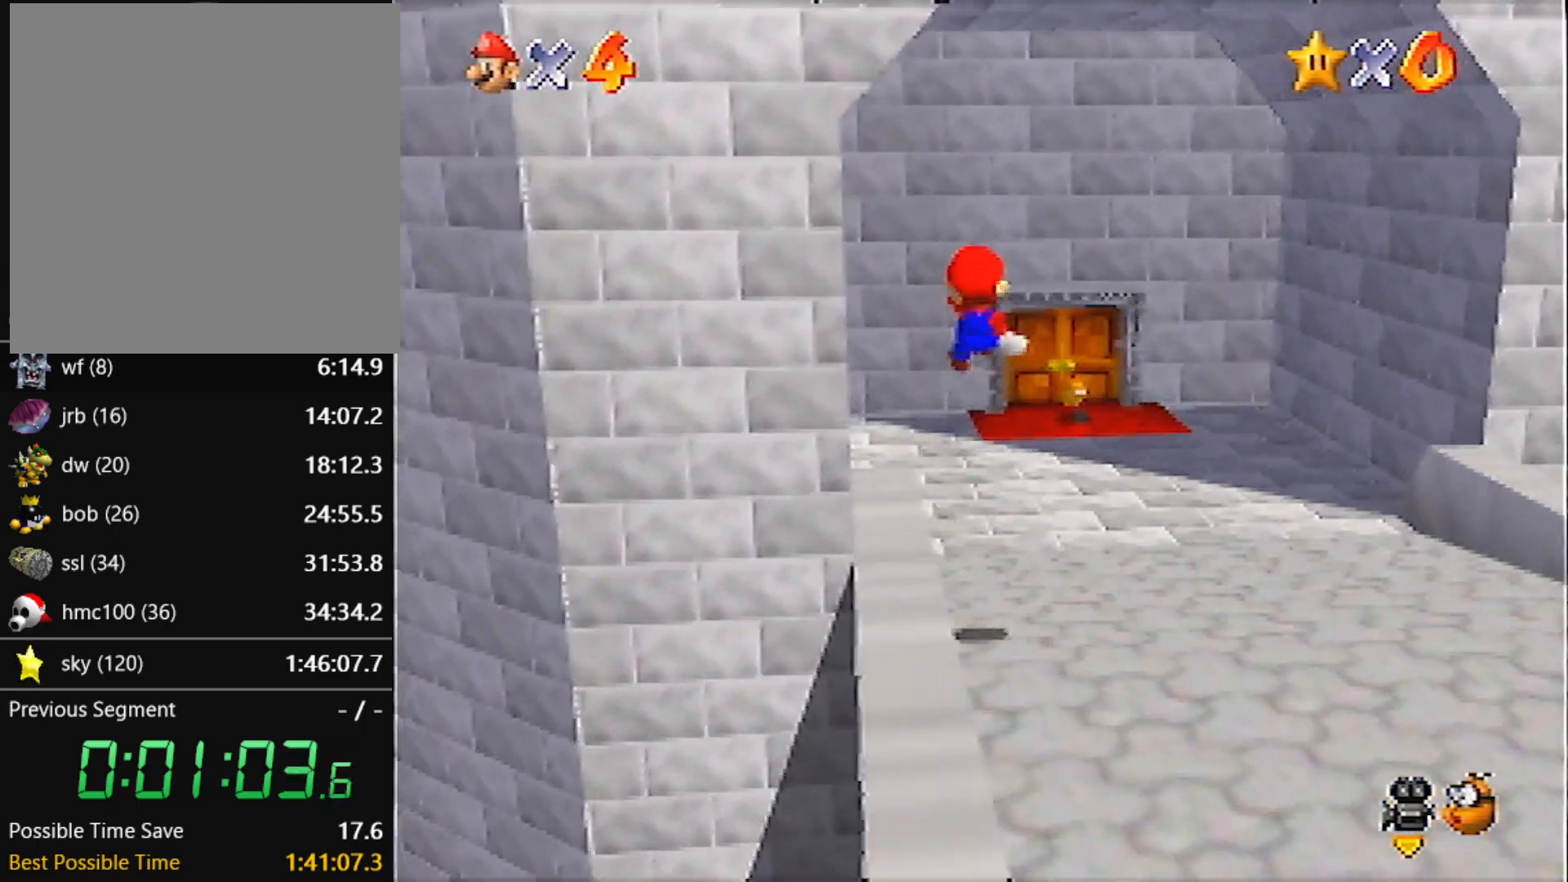
{"buttons": [], "left_stick": "up-right", "events": []}
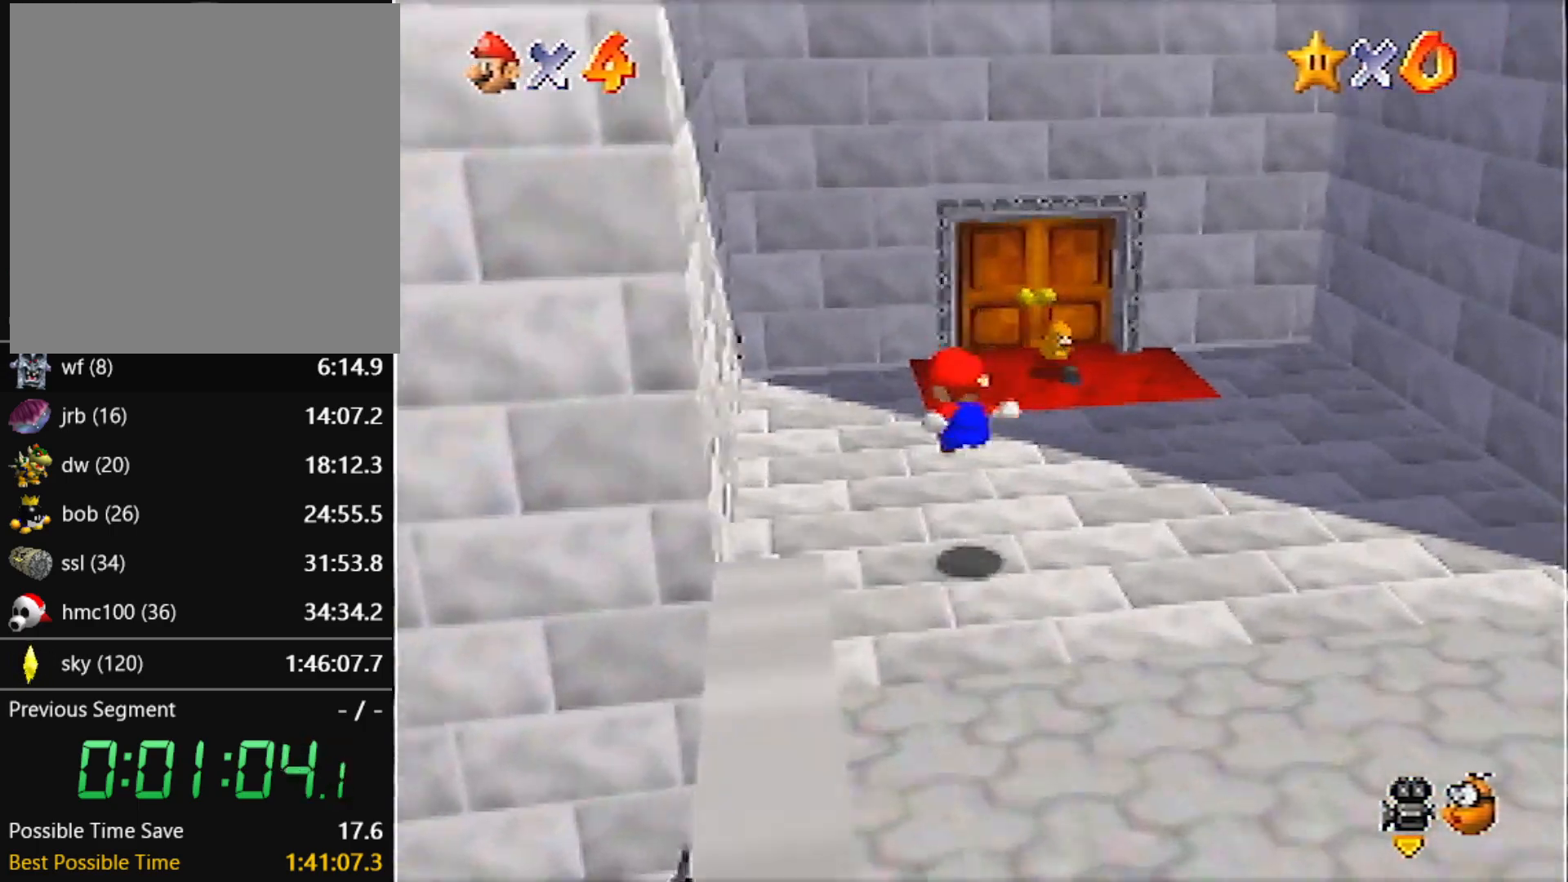
{"buttons": [], "left_stick": "up", "events": [[434, "left_stick", "up"]]}
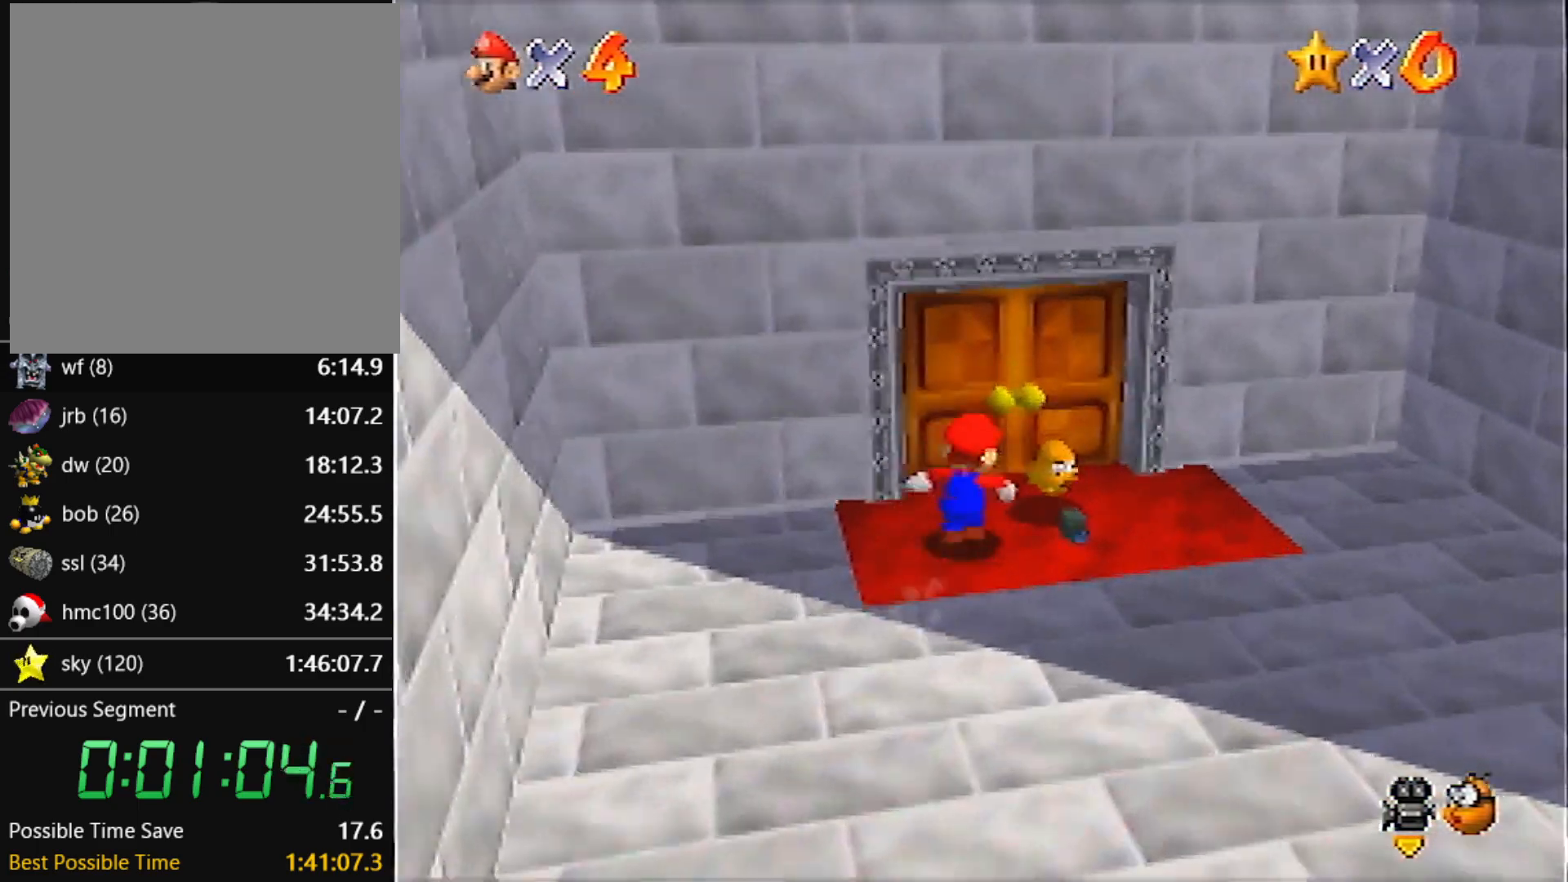
{"buttons": [], "left_stick": "center", "events": [[434, "left_stick", "center"]]}
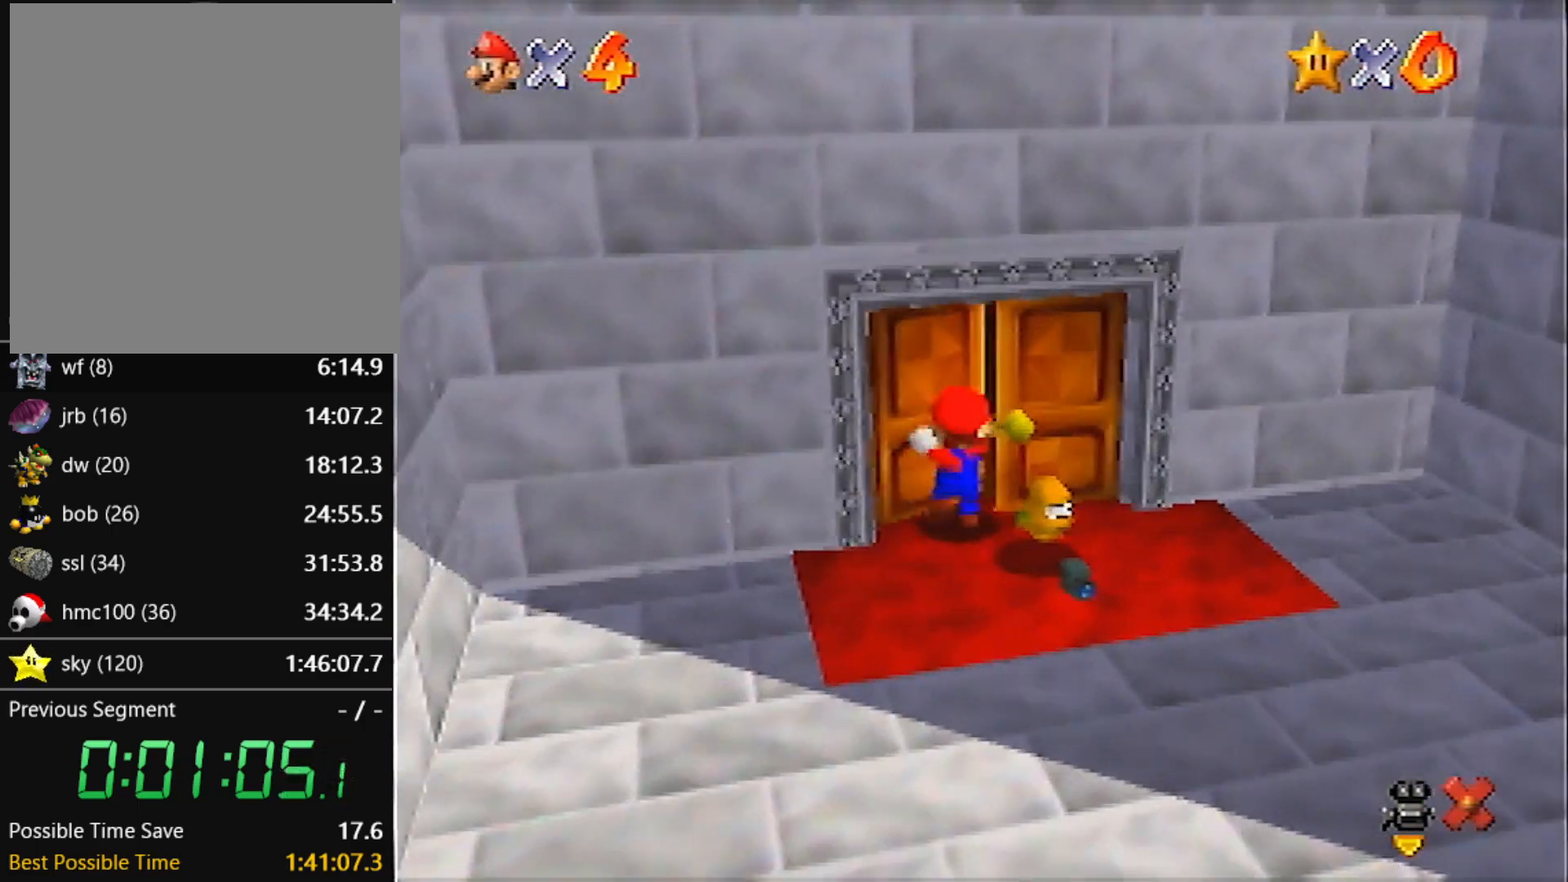
{"buttons": [], "left_stick": "center", "events": []}
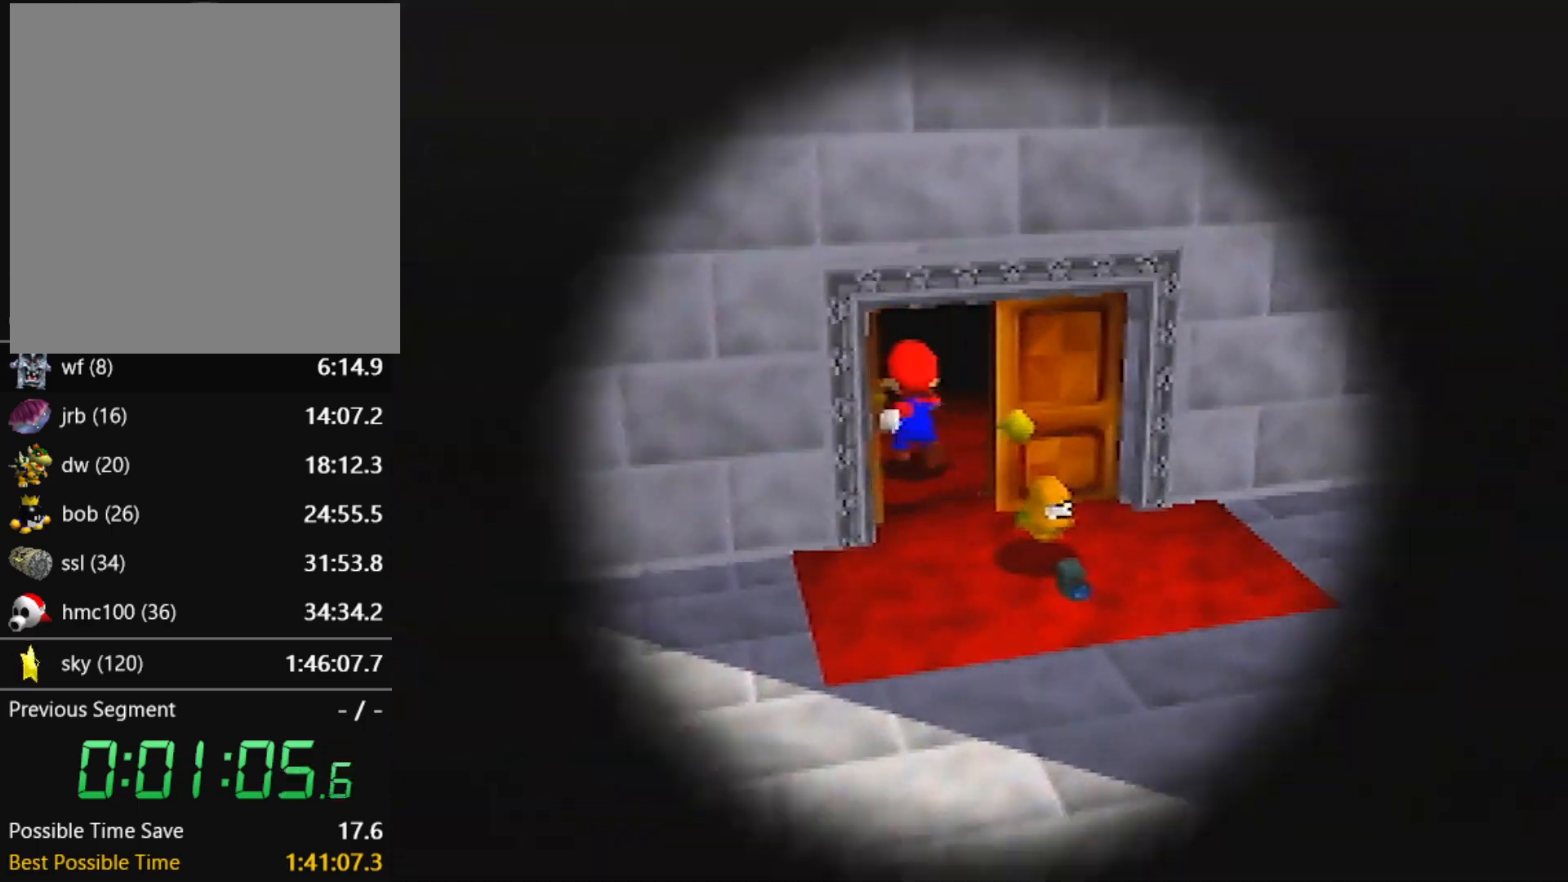
{"buttons": [], "left_stick": "center", "events": []}
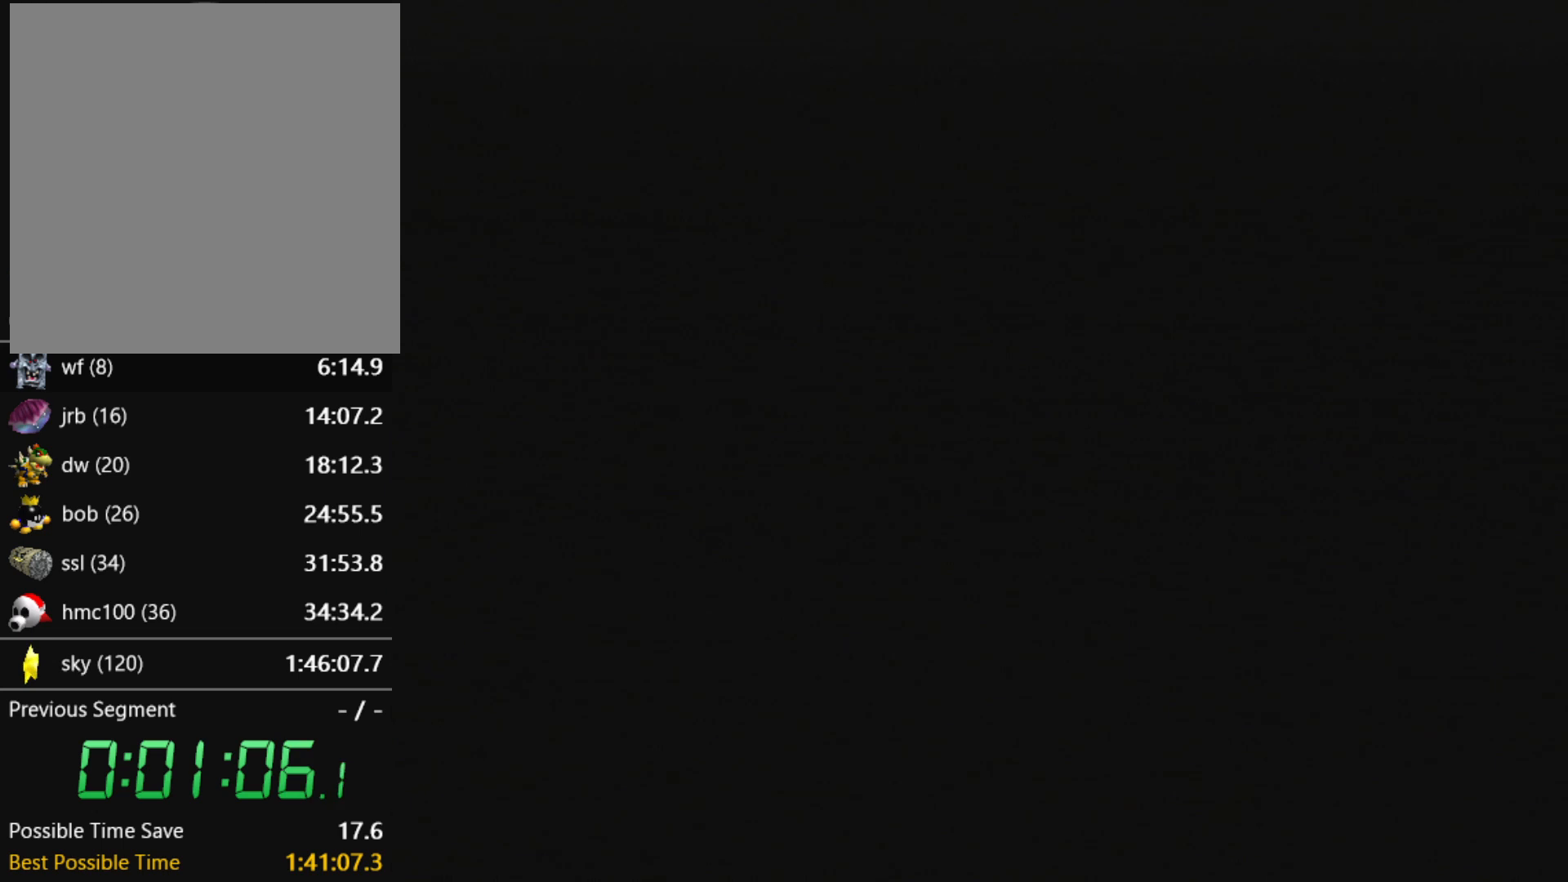
{"buttons": ["R1"], "left_stick": "center", "events": [[434, "R1", "down"]]}
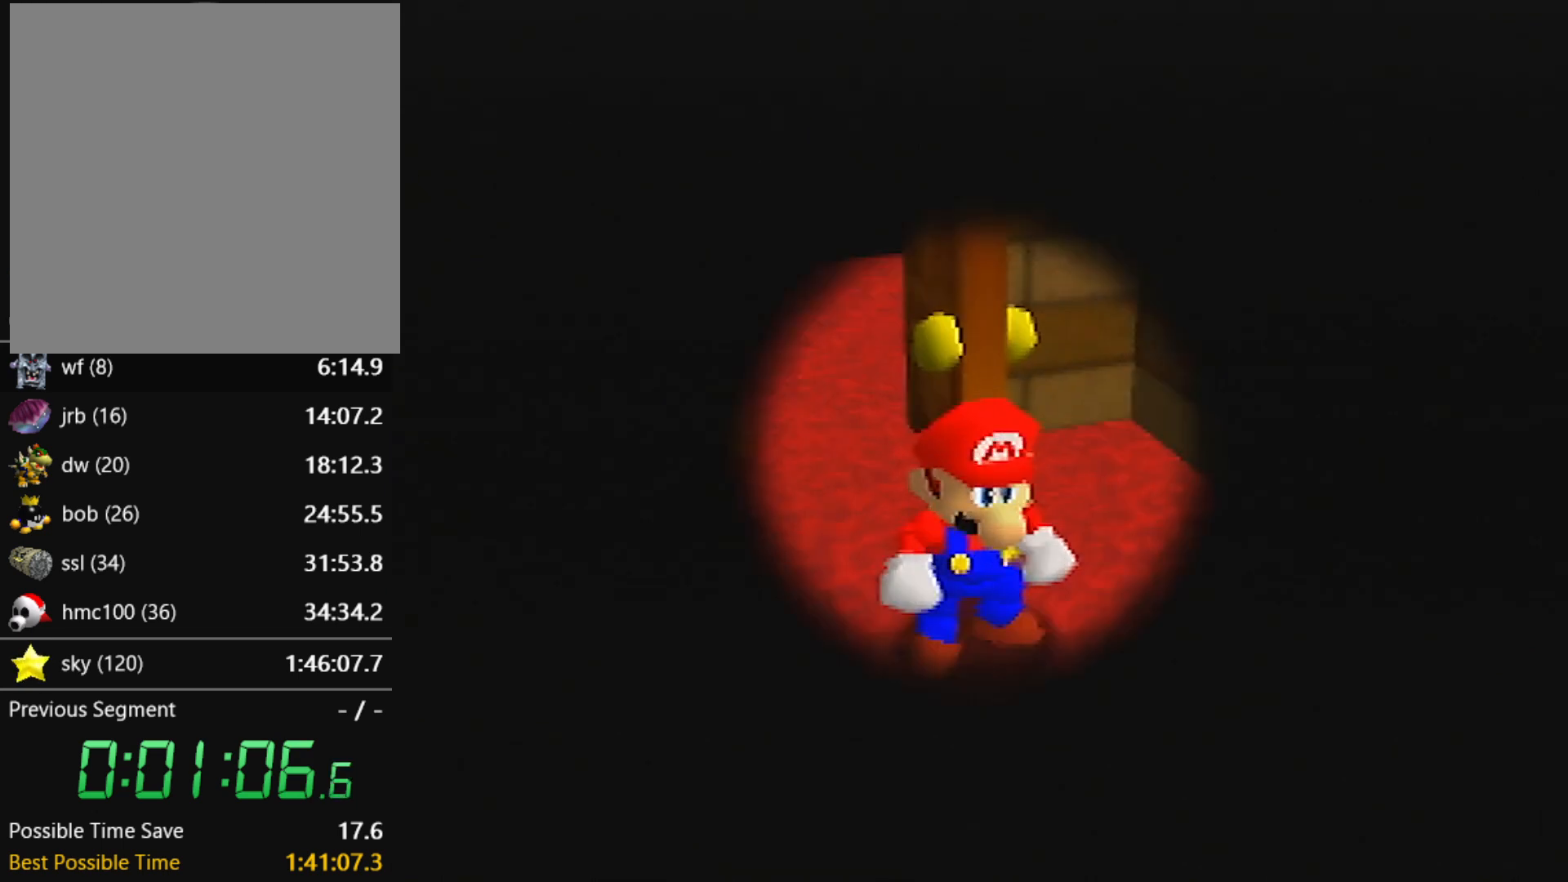
{"buttons": [], "left_stick": "center", "events": [[100, "R1", "up"]]}
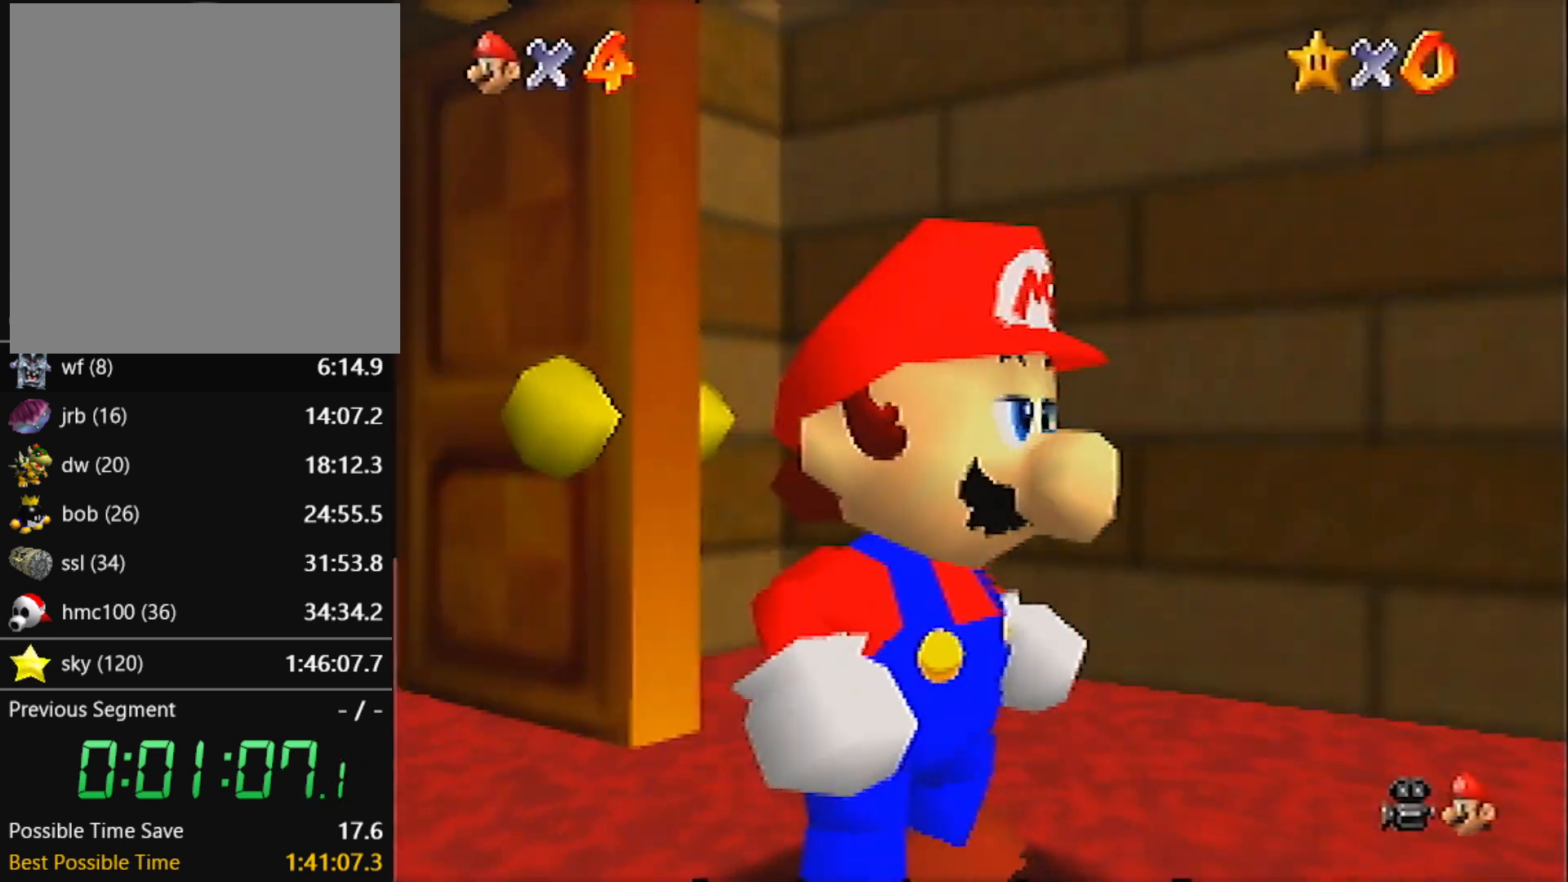
{"buttons": [], "left_stick": "center", "events": []}
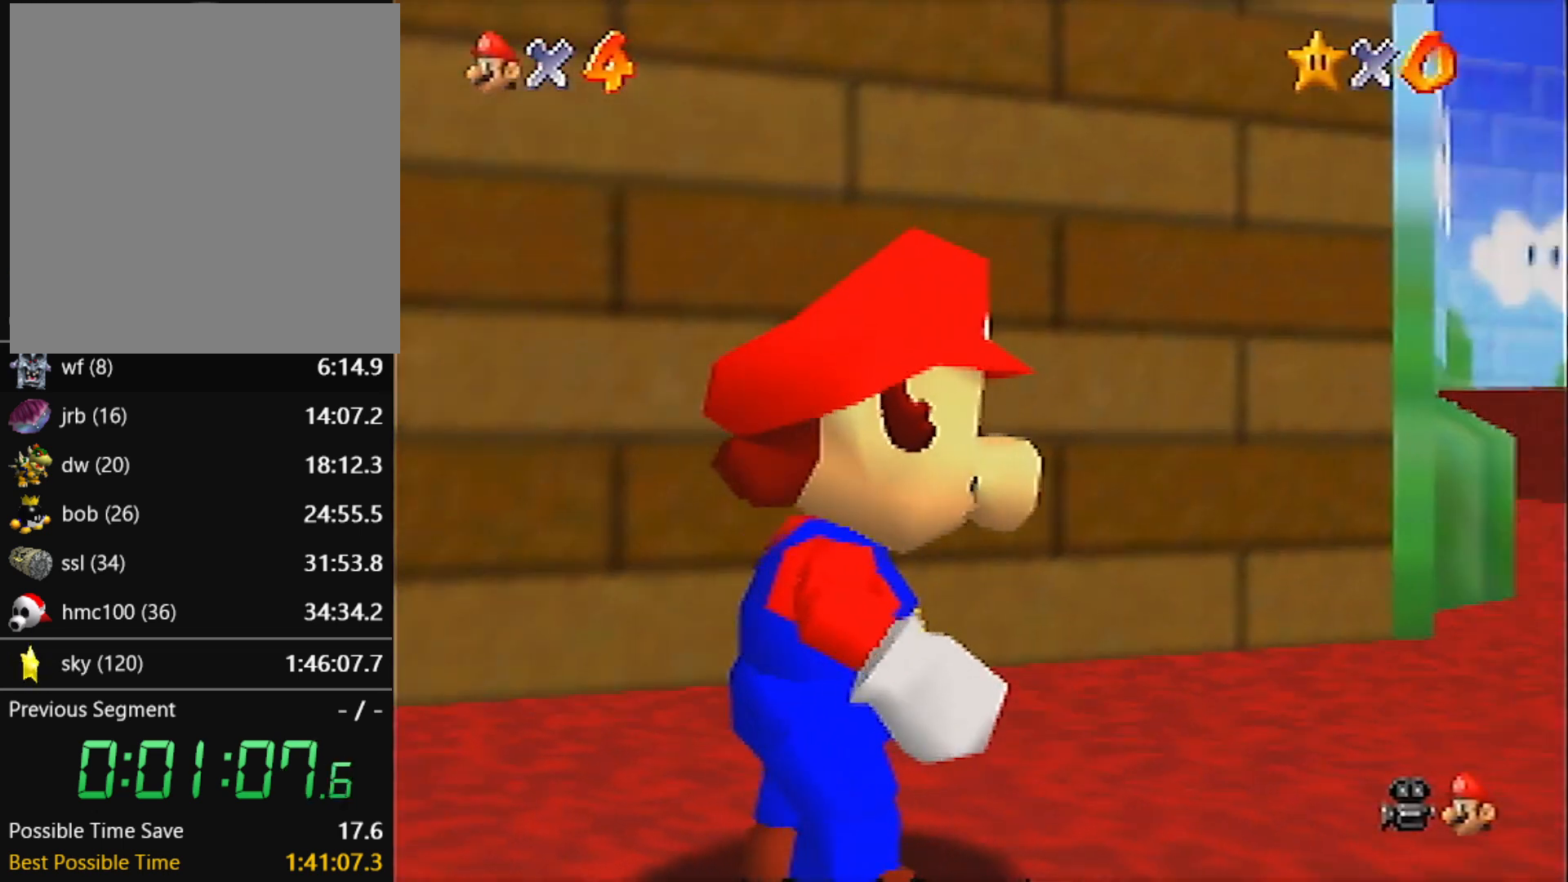
{"buttons": [], "left_stick": "center", "events": []}
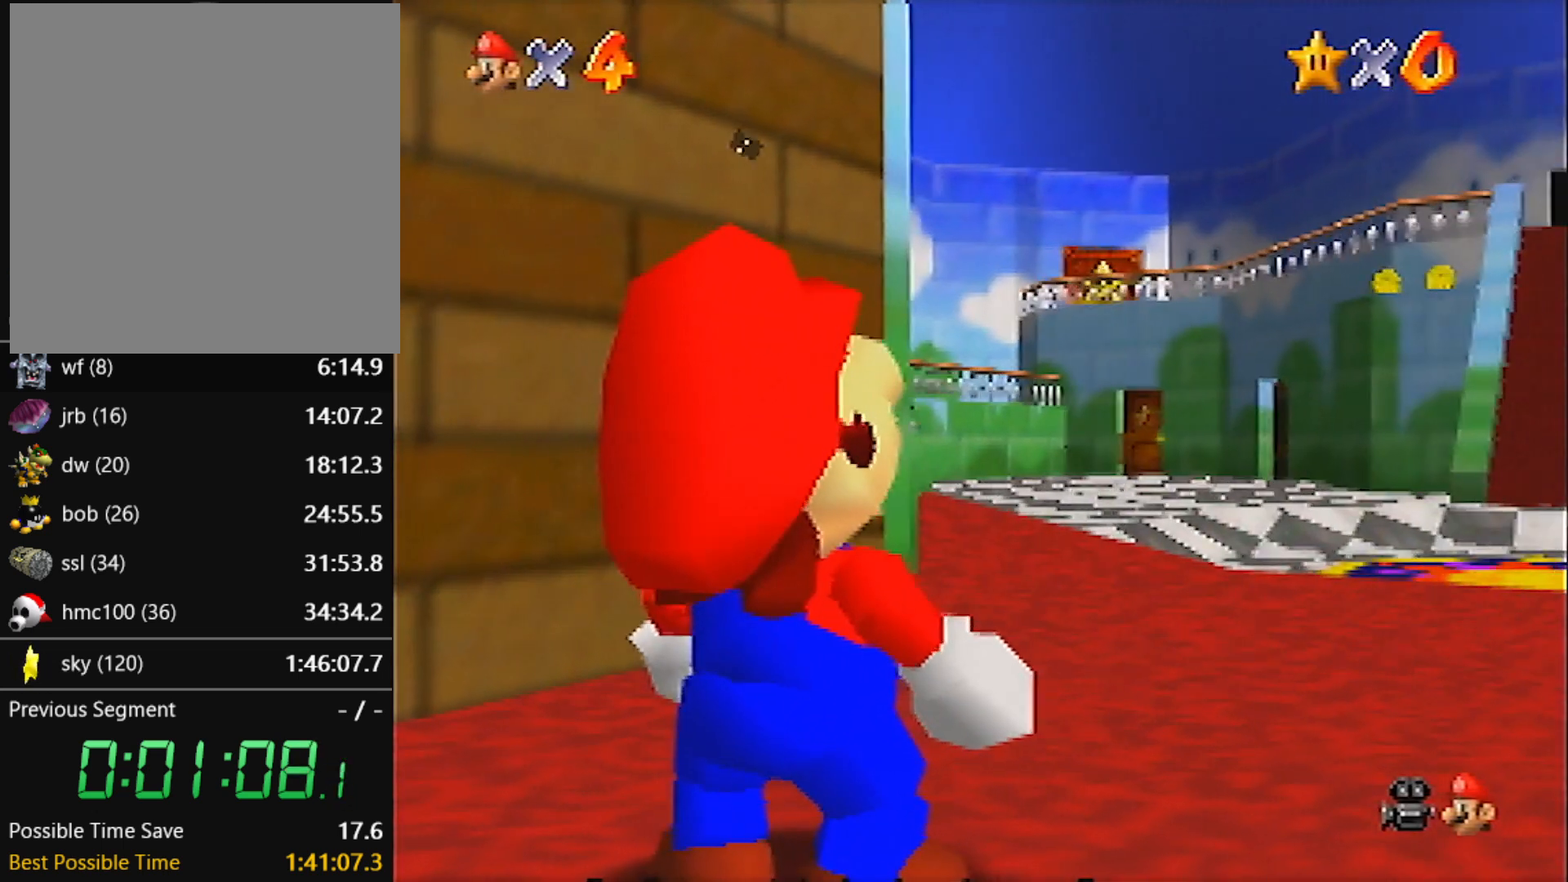
{"buttons": [], "left_stick": "center", "events": [[333, "A", "down"], [367, "B", "down"], [467, "A", "up"], [467, "B", "up"]]}
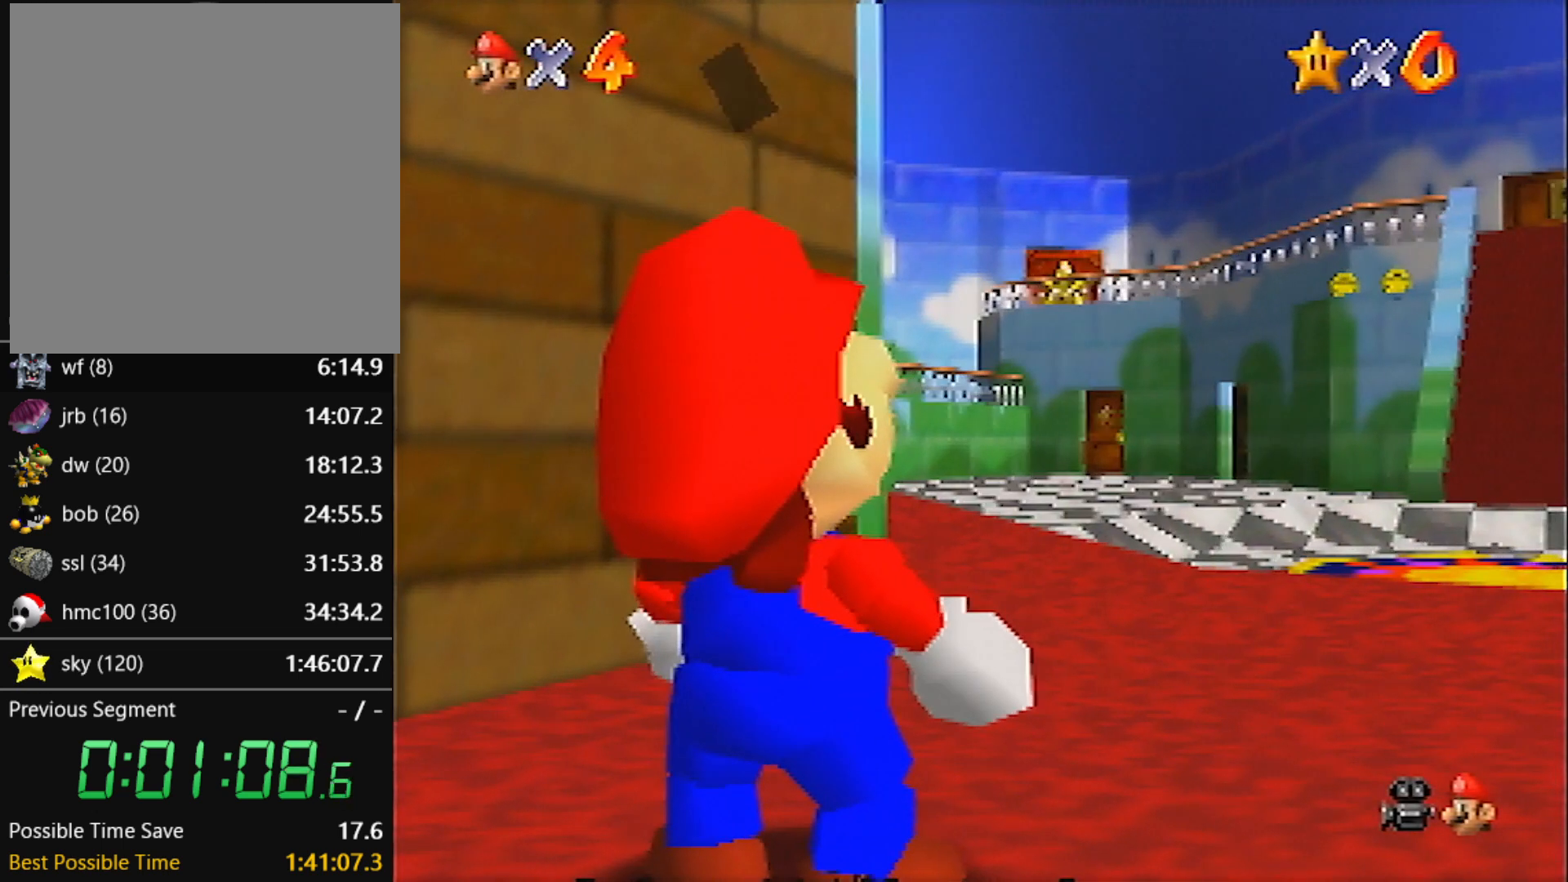
{"buttons": [], "left_stick": "up", "events": [[100, "left_stick", "up"]]}
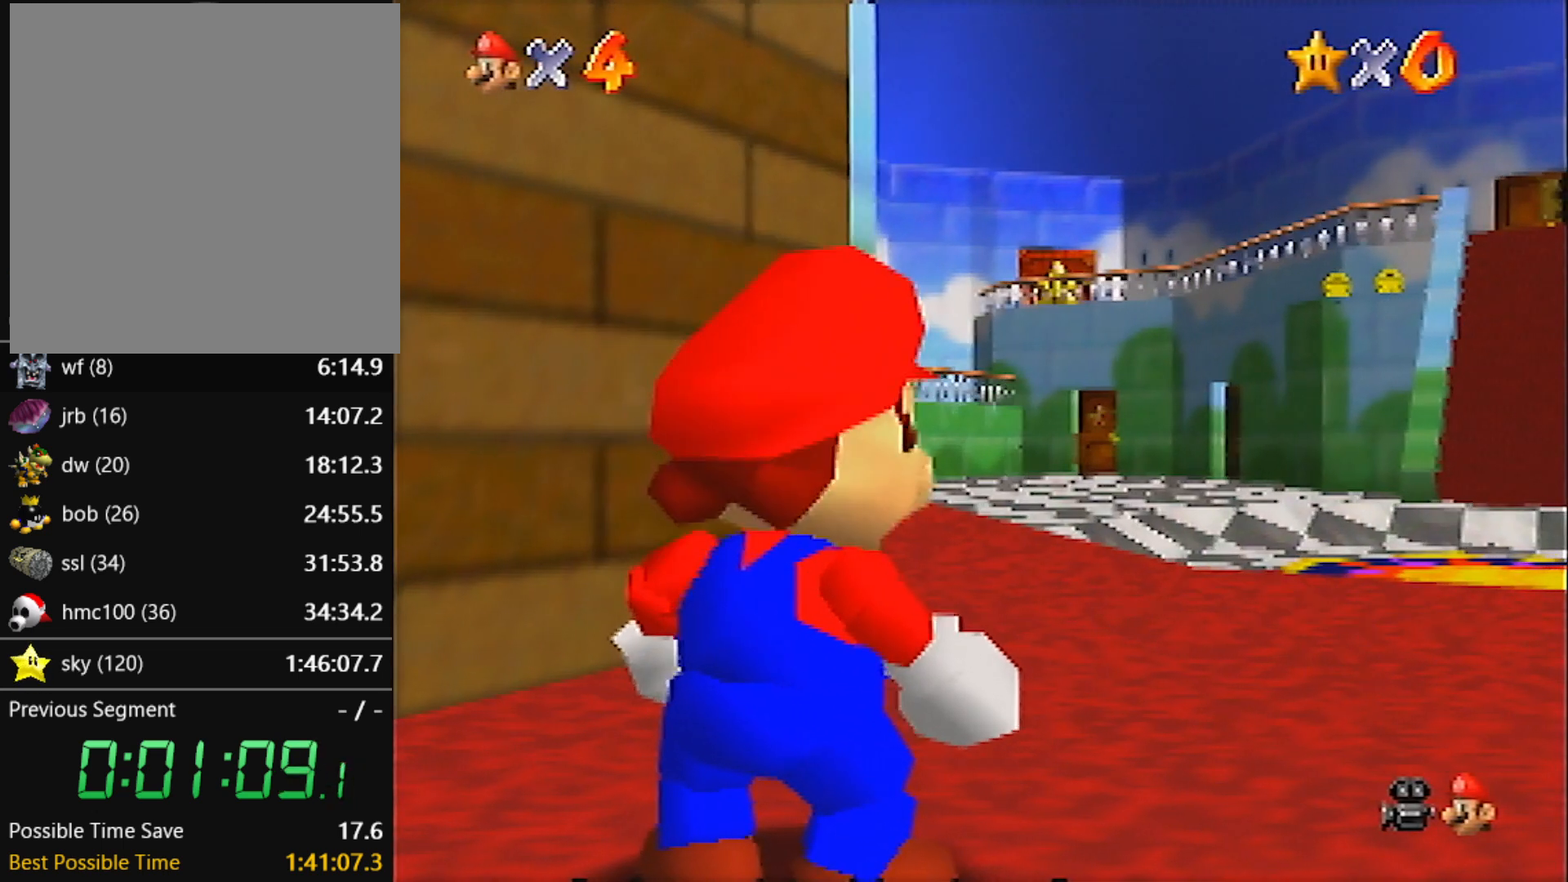
{"buttons": ["A", "Z"], "left_stick": "up", "events": [[400, "Z", "down"], [434, "A", "down"]]}